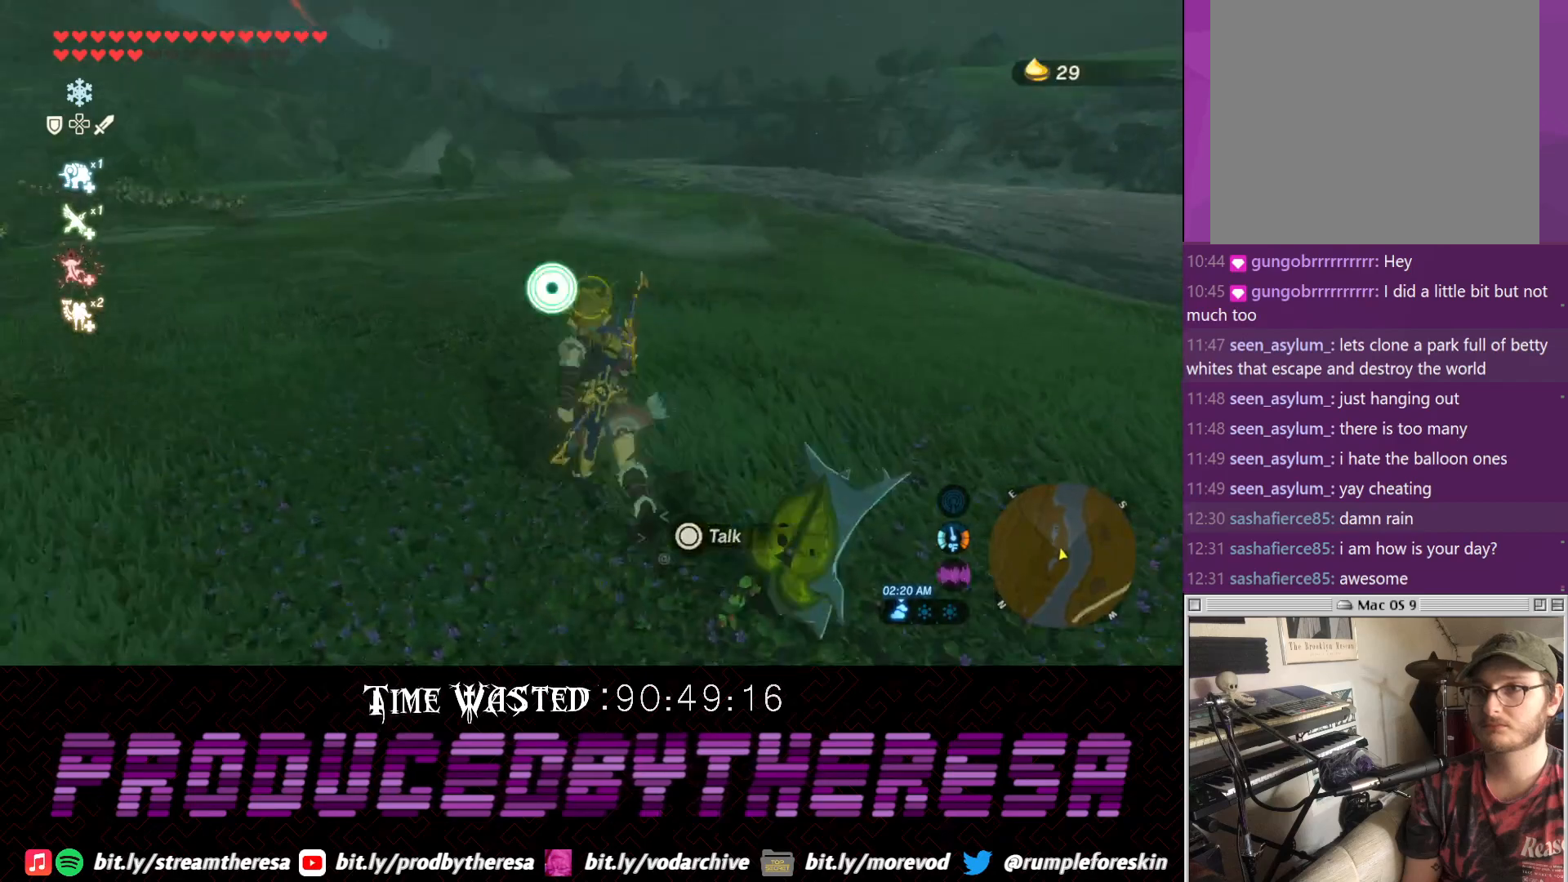
Gameplay with a controller (PlayStation layout); each line is a JSON object with the inputs held at the frame after it. "events" lists button and stick changes between this image and that frame as [ms after this image, input, new state], when the widget could be followed in between. Not read: CROSS.
{"buttons": [], "left_stick": "up", "right_stick": "center", "events": []}
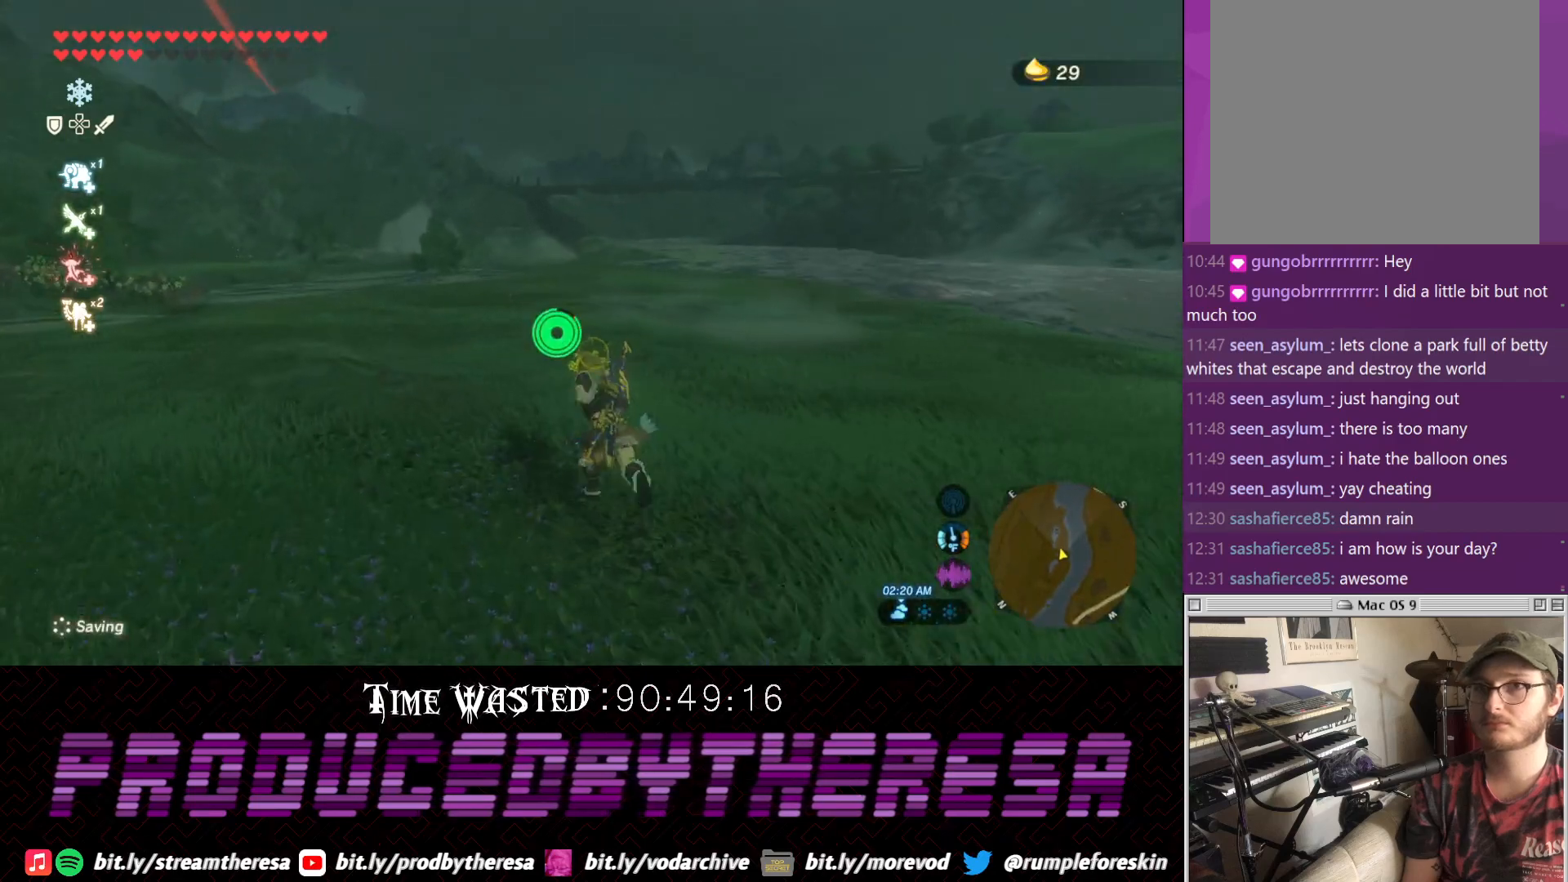
{"buttons": [], "left_stick": "center", "right_stick": "center", "events": [[467, "left_stick", "center"]]}
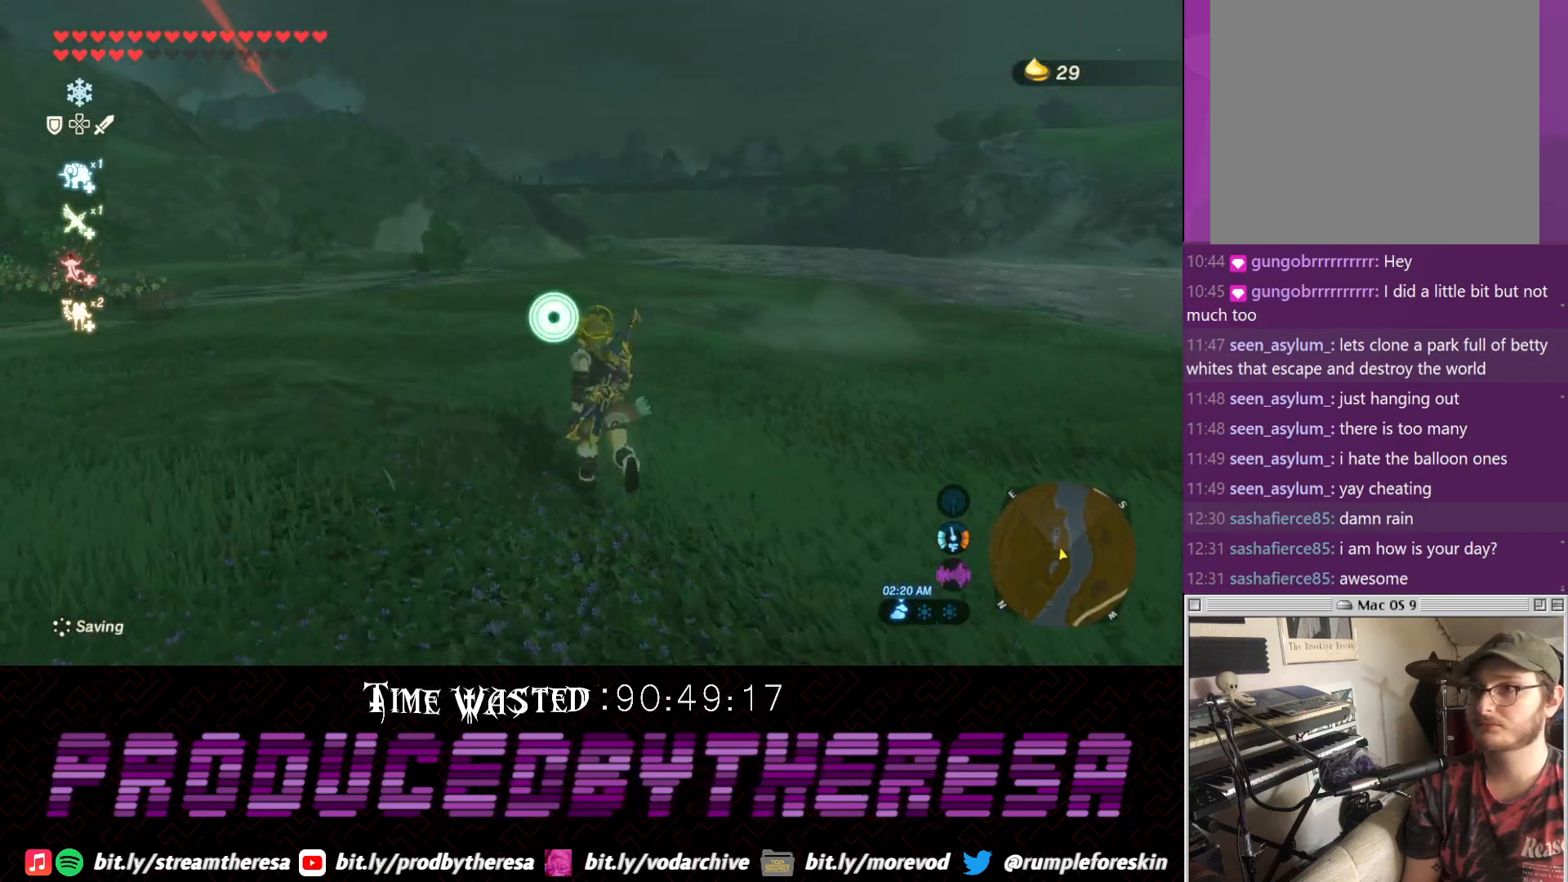
{"buttons": [], "left_stick": "center", "right_stick": "center", "events": []}
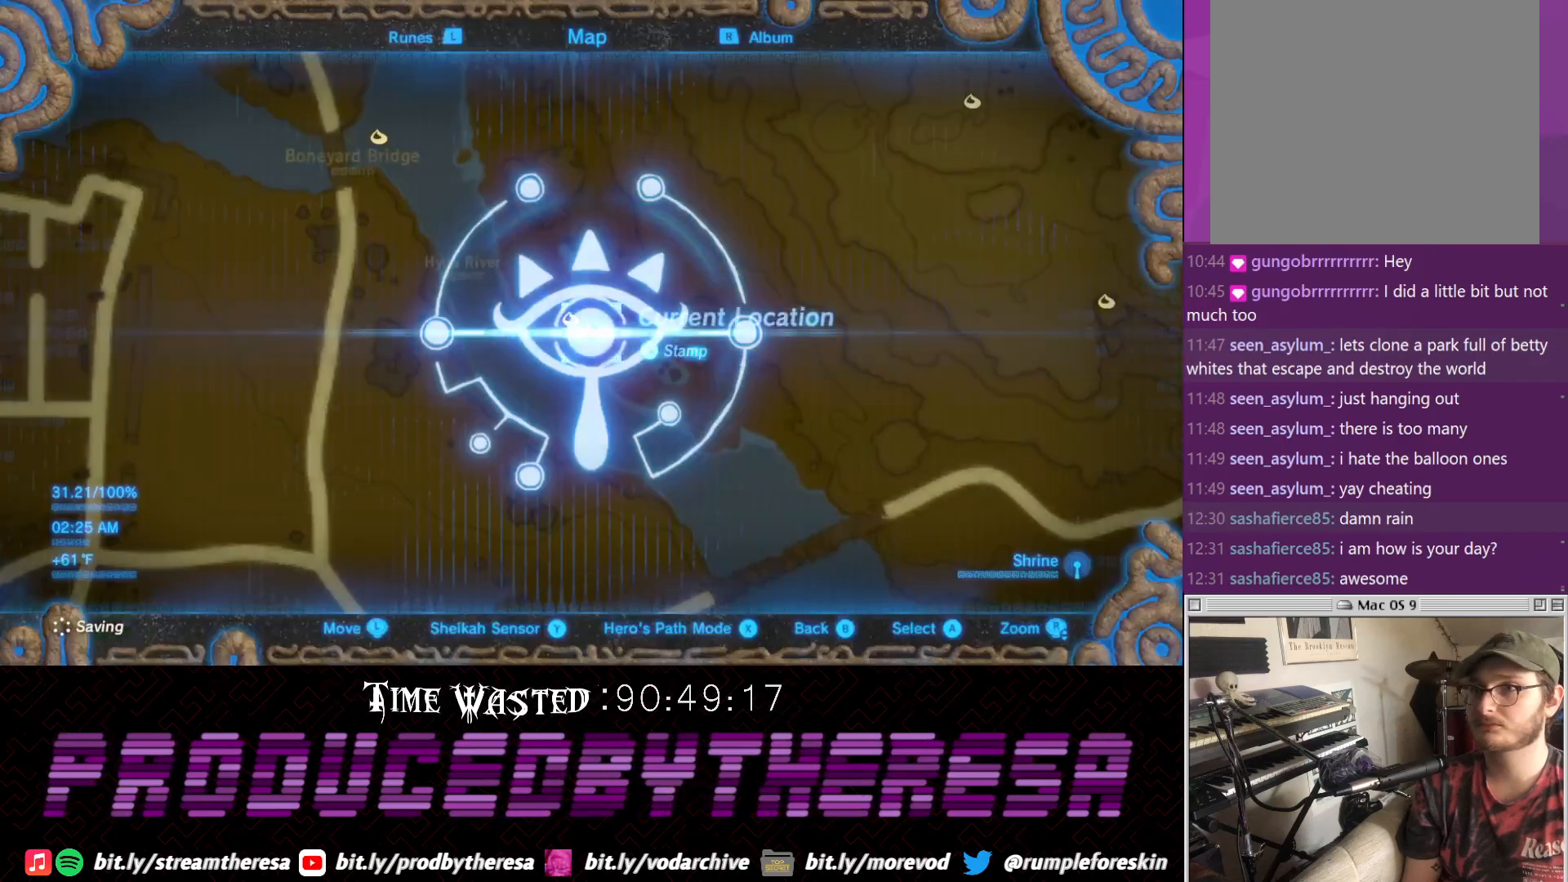
{"buttons": [], "left_stick": "center", "right_stick": "center", "events": []}
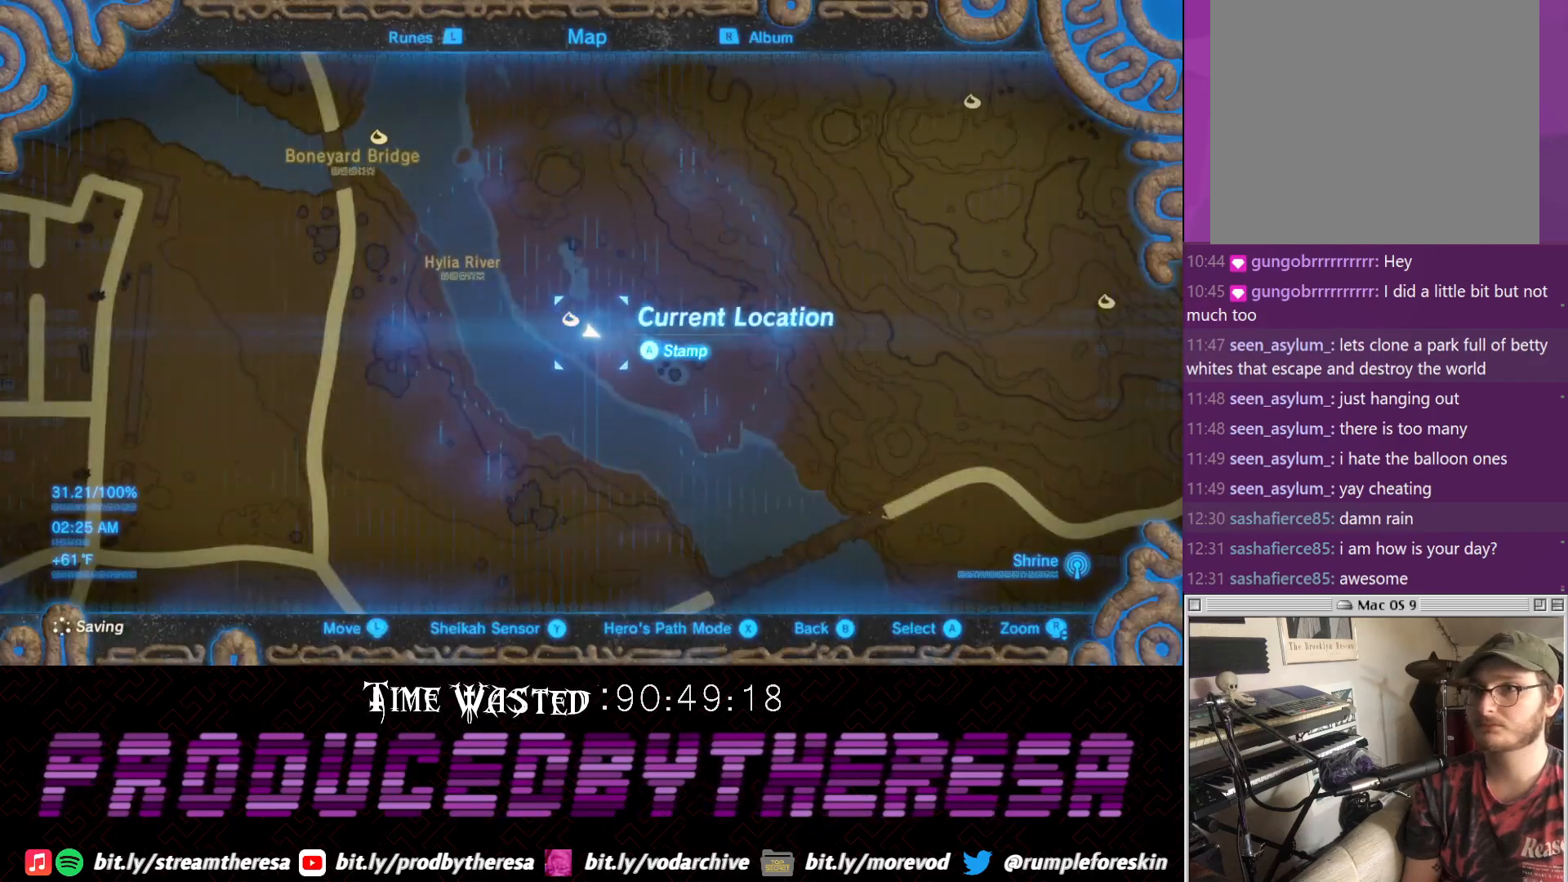
{"buttons": [], "left_stick": "center", "right_stick": "center", "events": []}
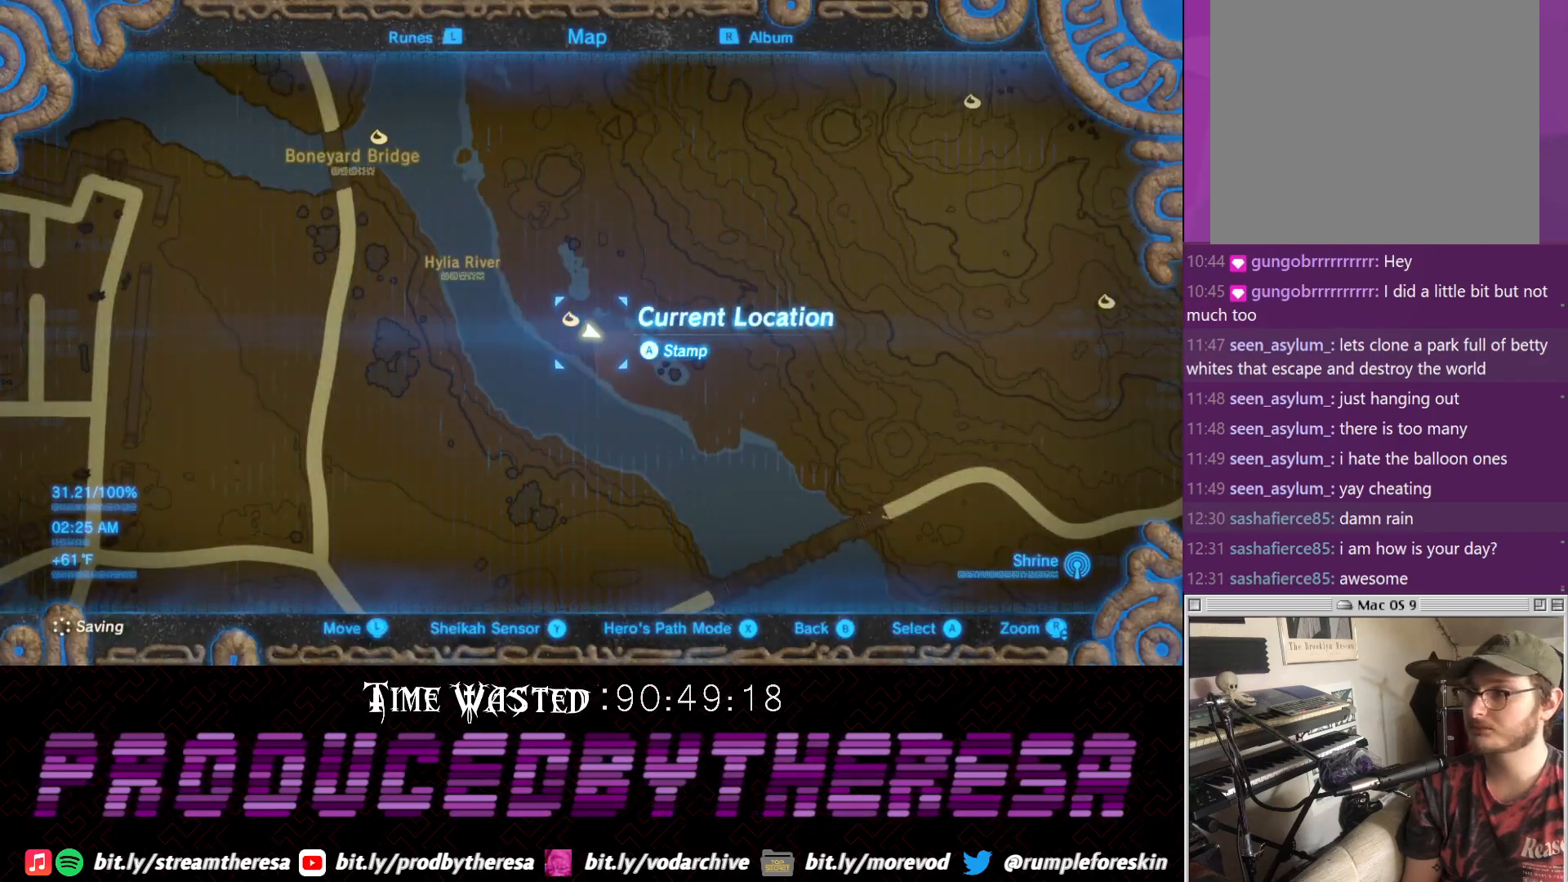
{"buttons": [], "left_stick": "up", "right_stick": "center", "events": [[433, "left_stick", "up"]]}
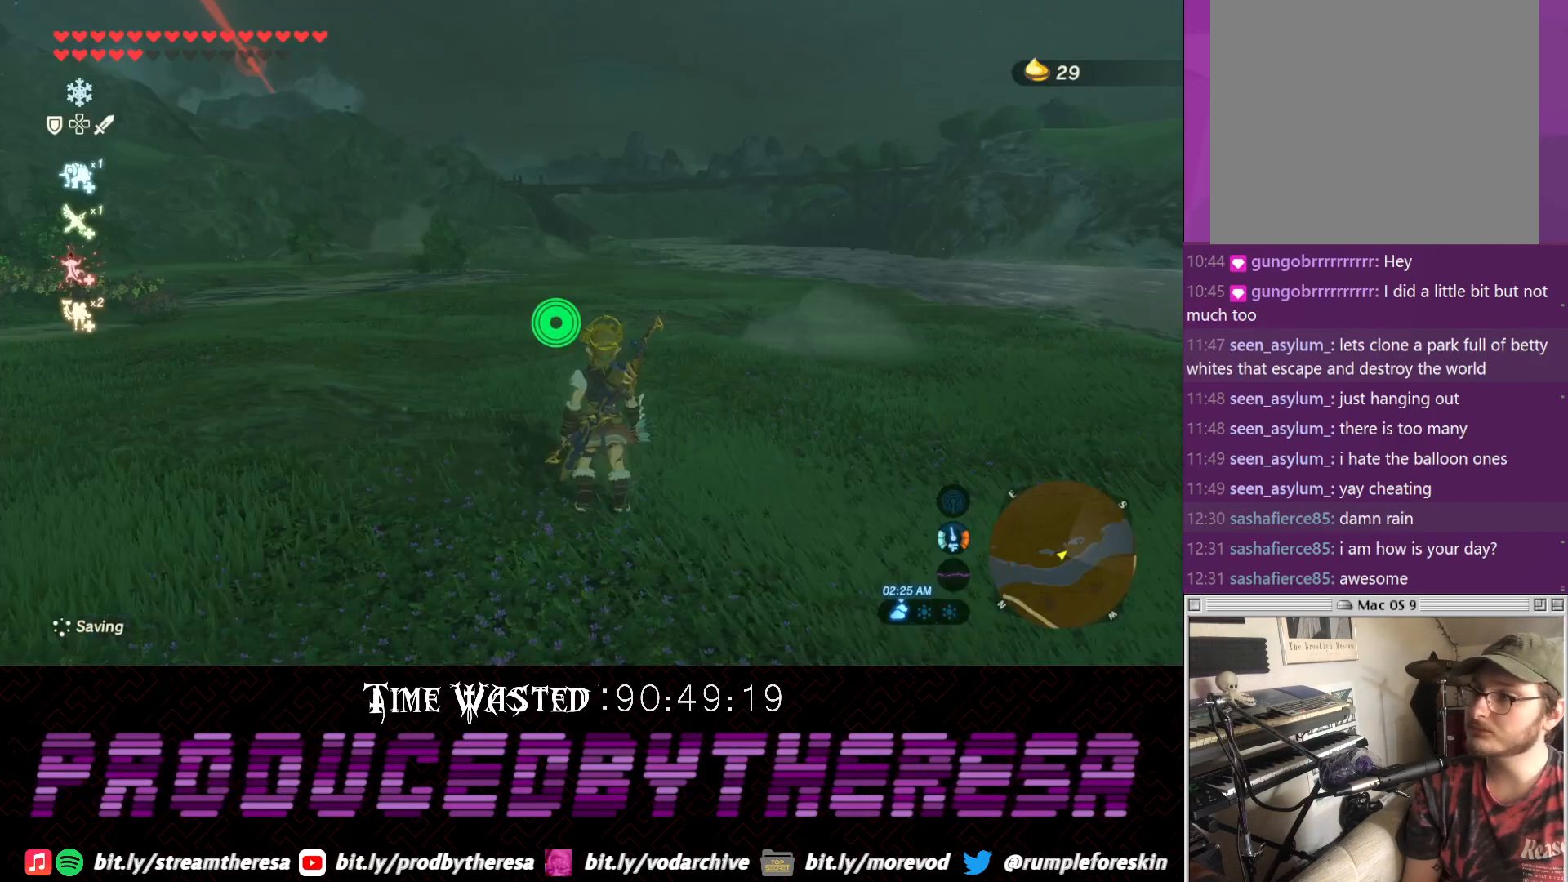
{"buttons": [], "left_stick": "up", "right_stick": "center", "events": []}
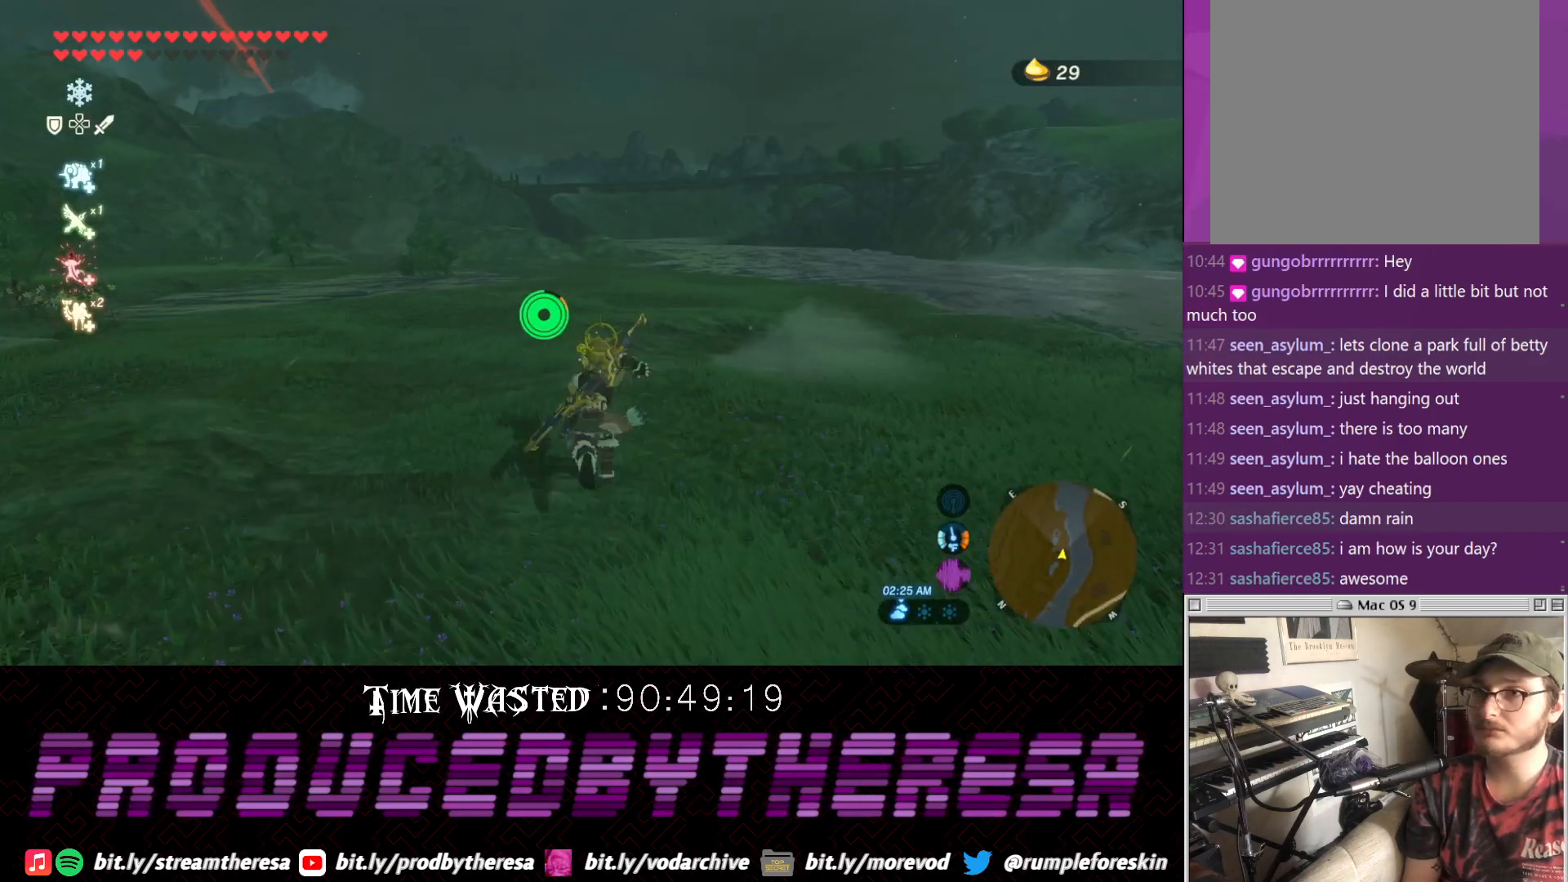
{"buttons": [], "left_stick": "up", "right_stick": "center", "events": []}
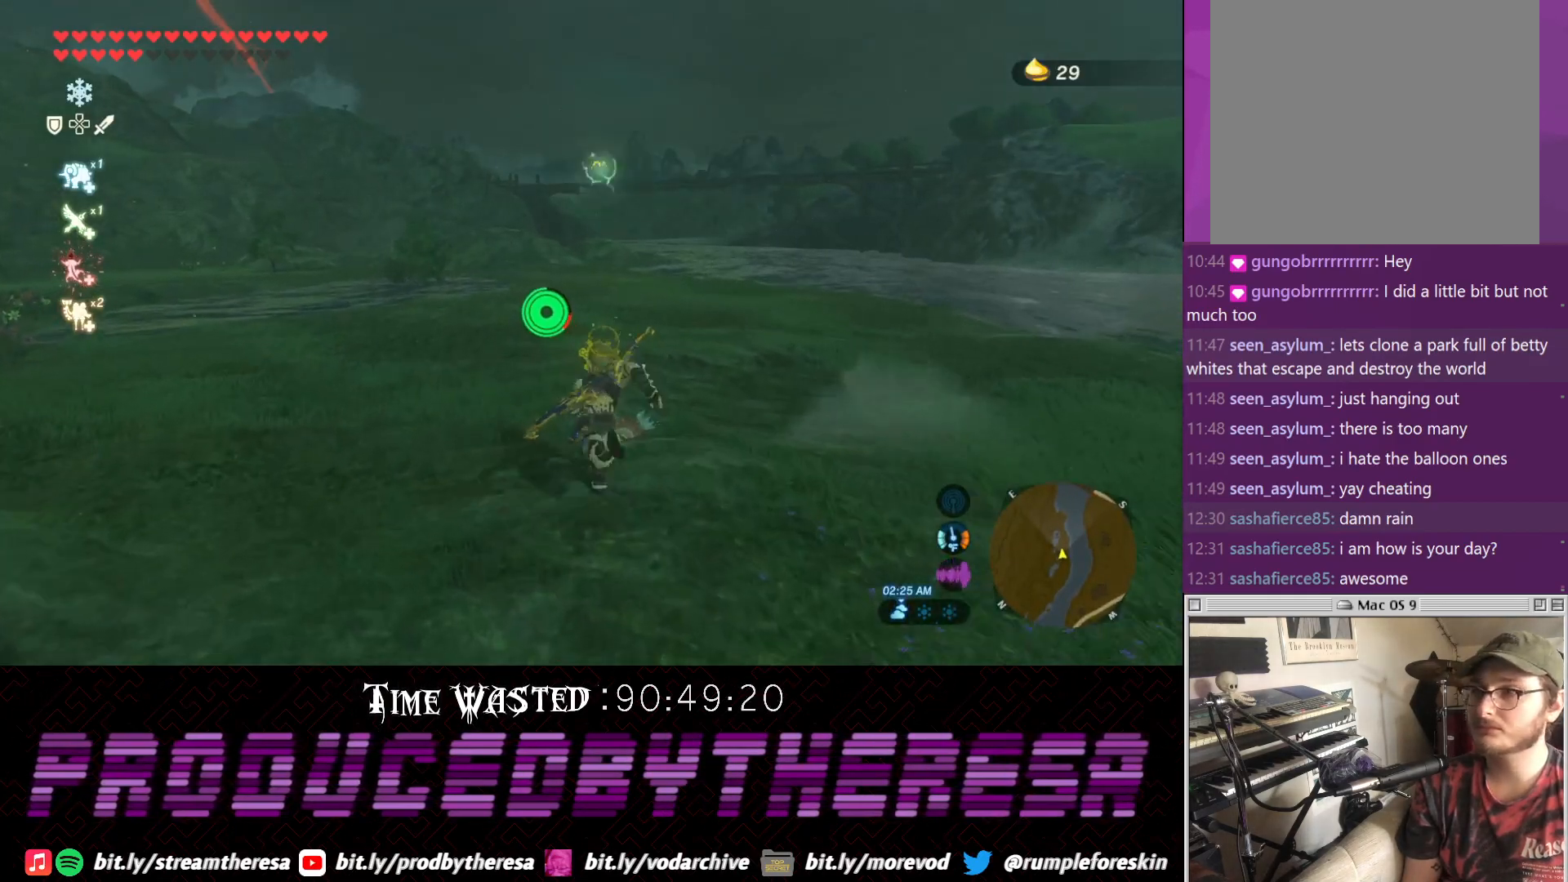
{"buttons": [], "left_stick": "up", "right_stick": "center", "events": []}
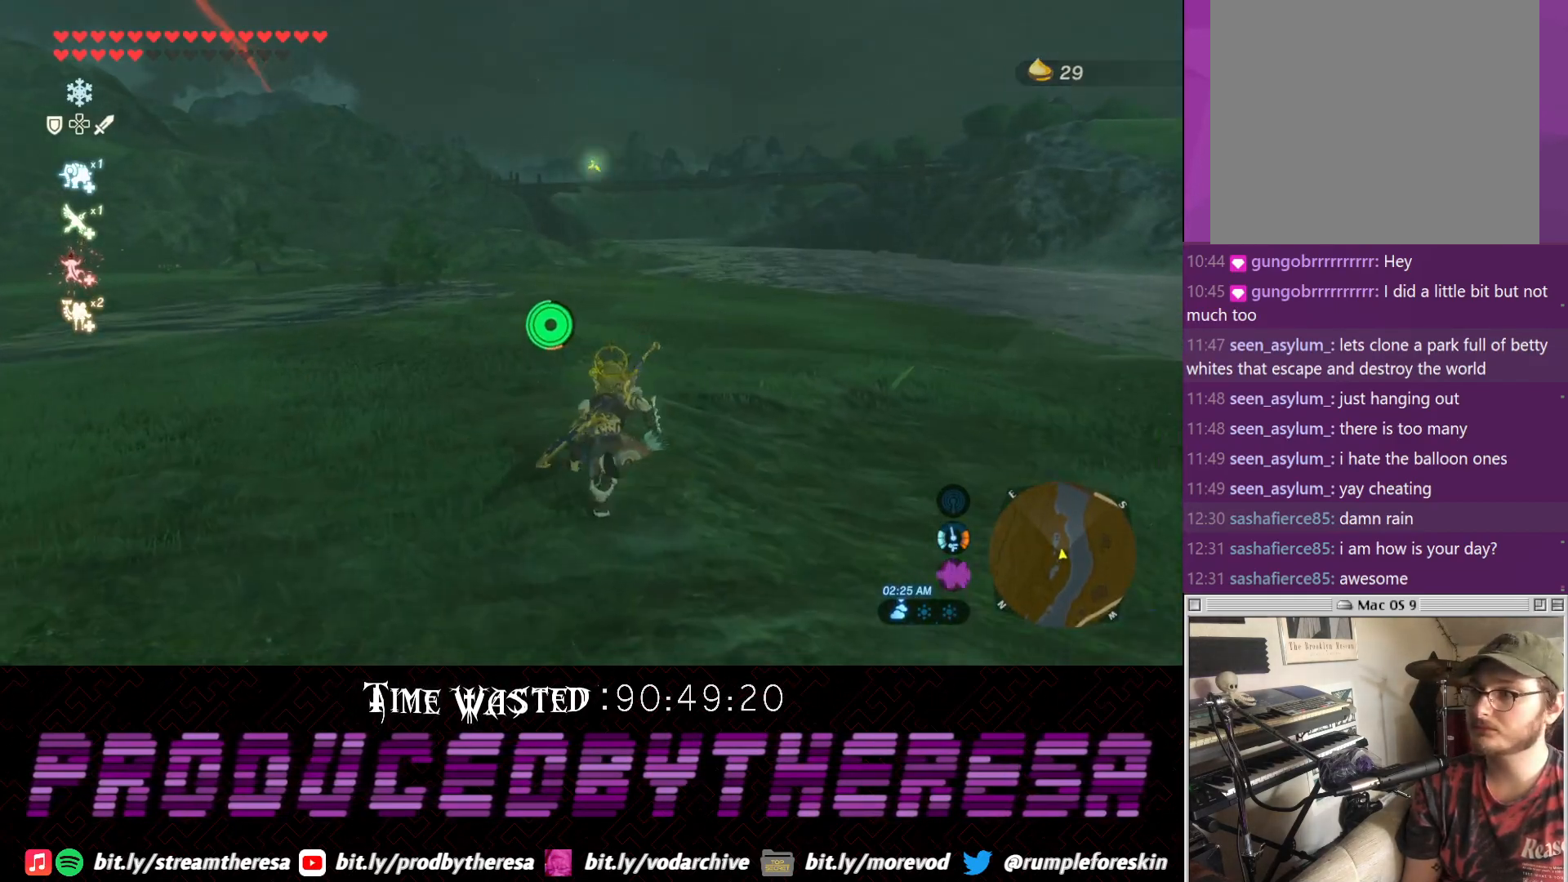
{"buttons": [], "left_stick": "up", "right_stick": "center", "events": [[233, "right_stick", "left"], [400, "right_stick", "center"]]}
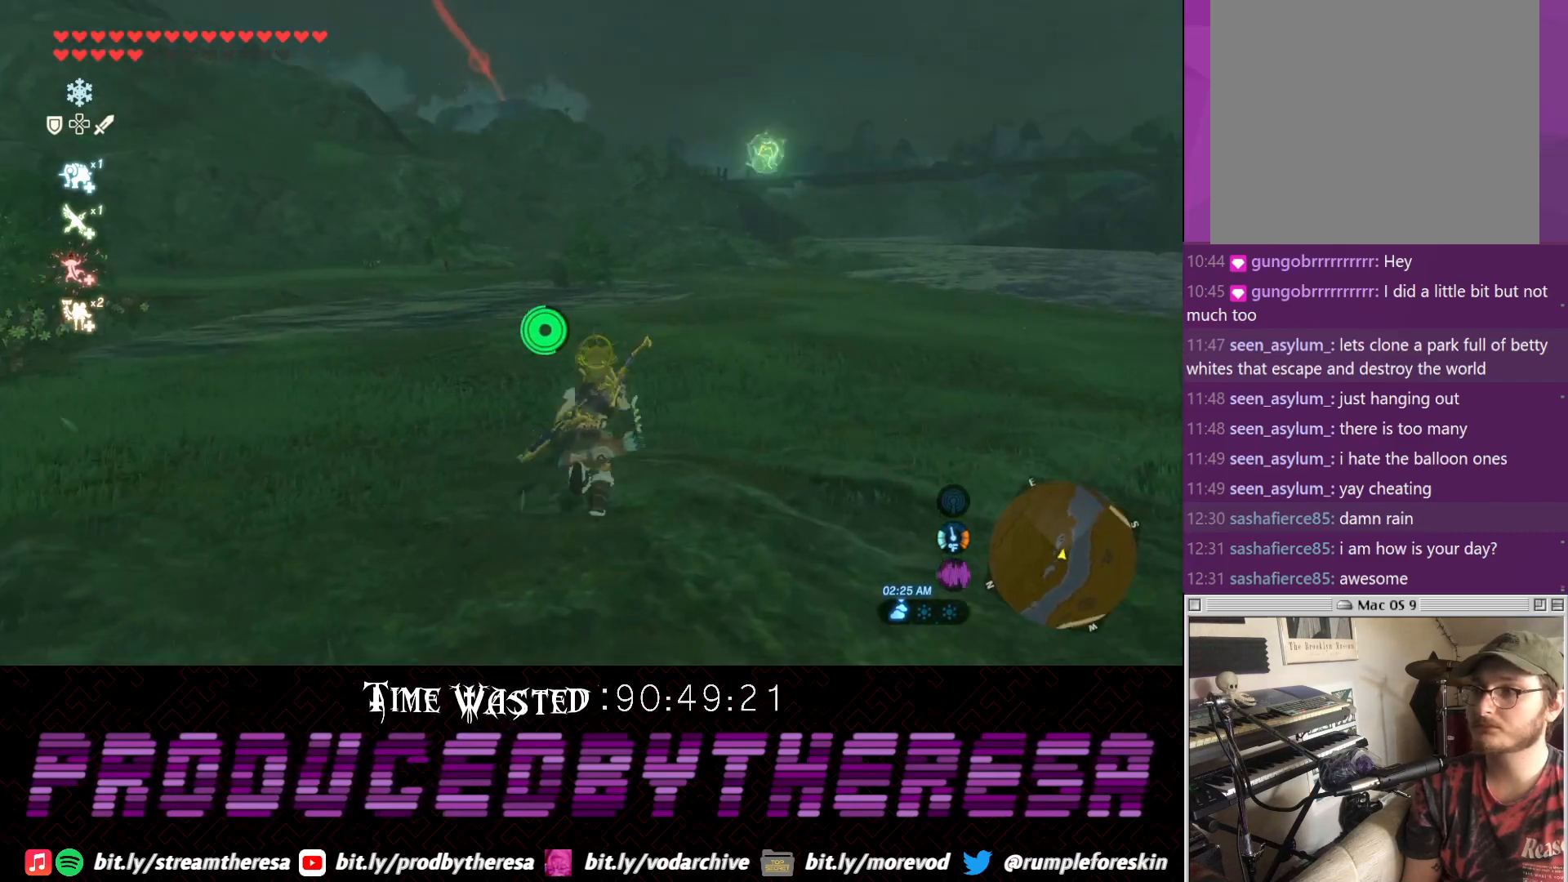
{"buttons": [], "left_stick": "up", "right_stick": "center", "events": []}
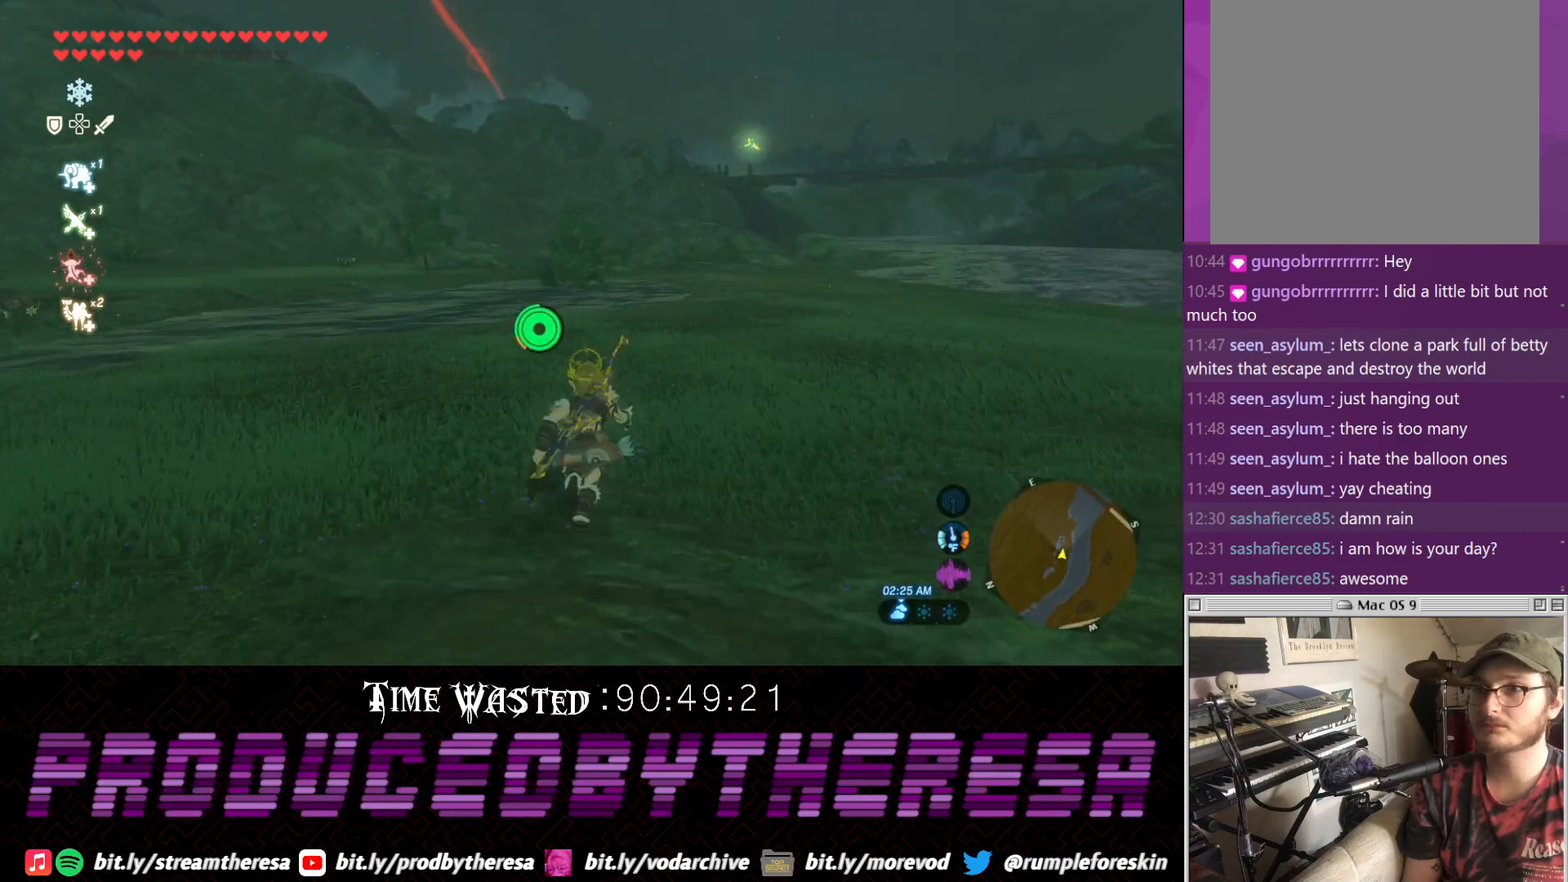
{"buttons": [], "left_stick": "up", "right_stick": "center", "events": []}
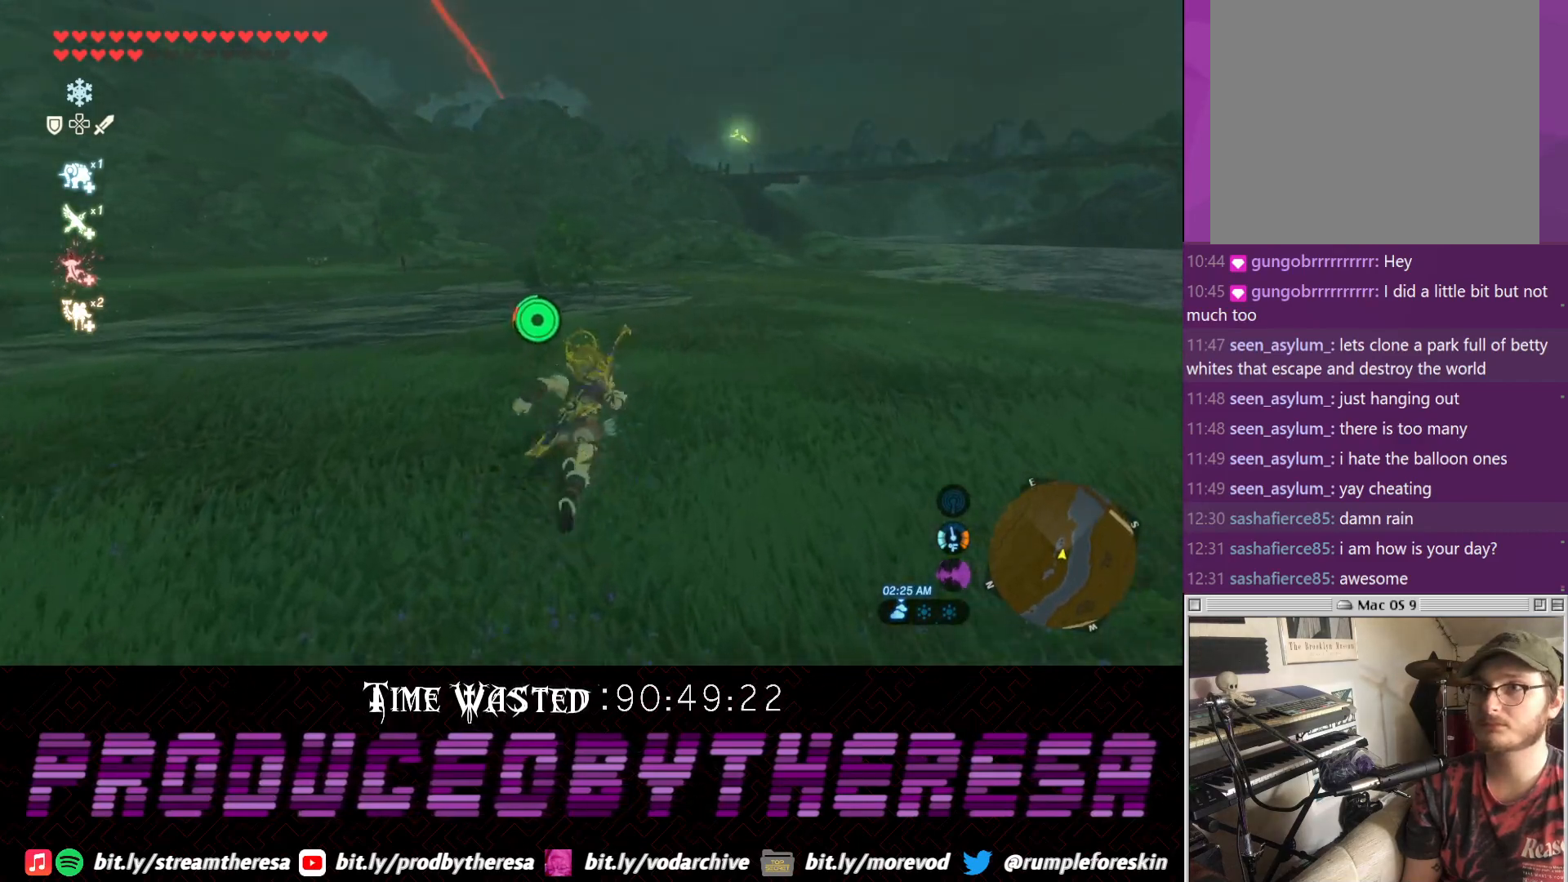
{"buttons": [], "left_stick": "up", "right_stick": "center", "events": []}
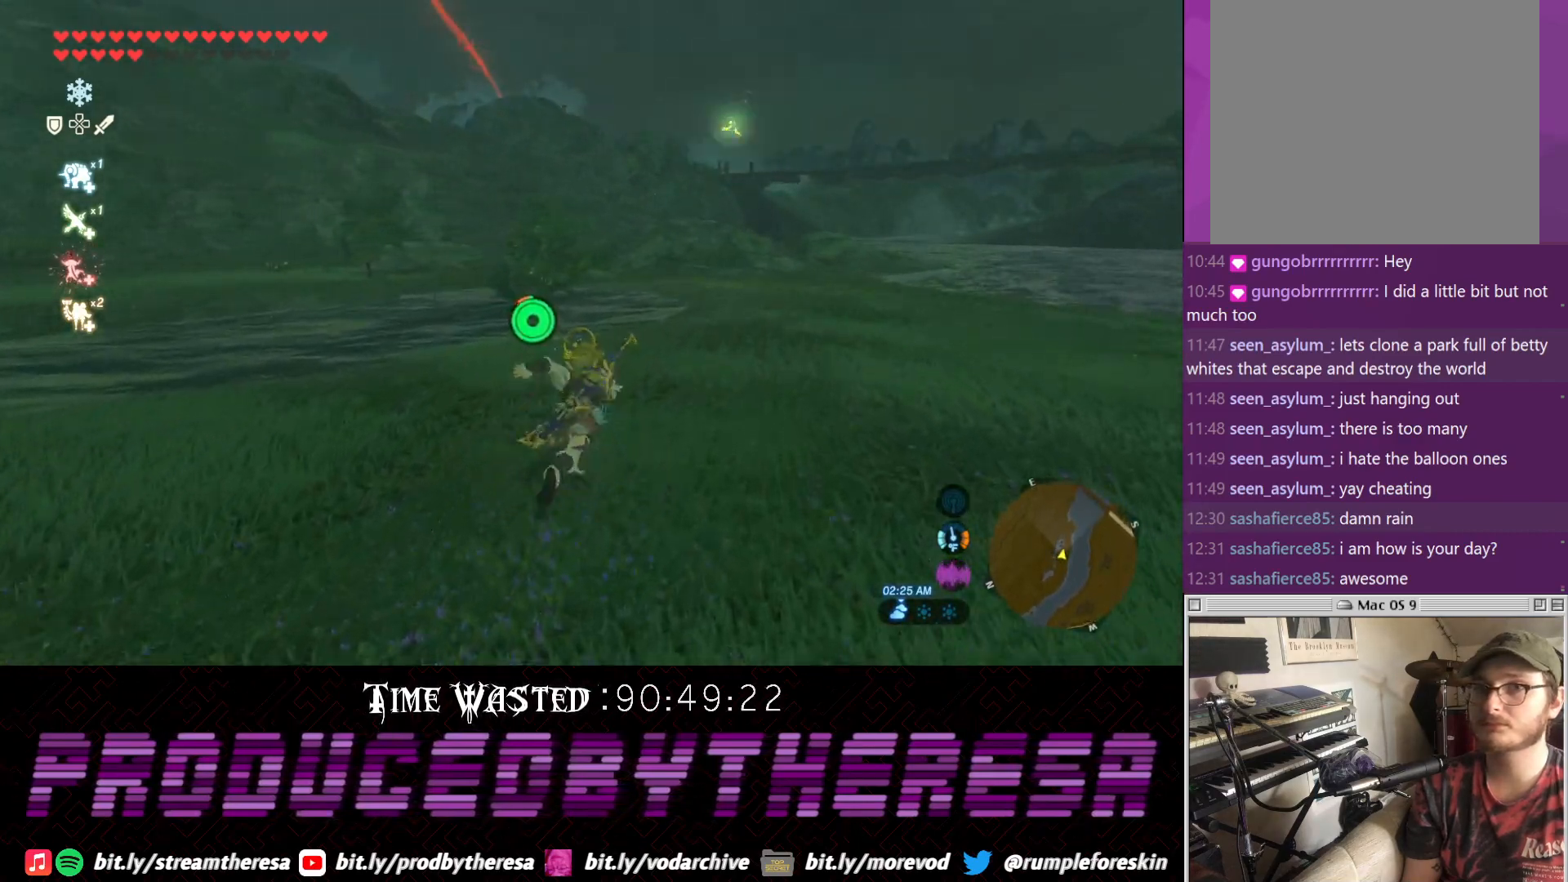
{"buttons": [], "left_stick": "up", "right_stick": "center", "events": []}
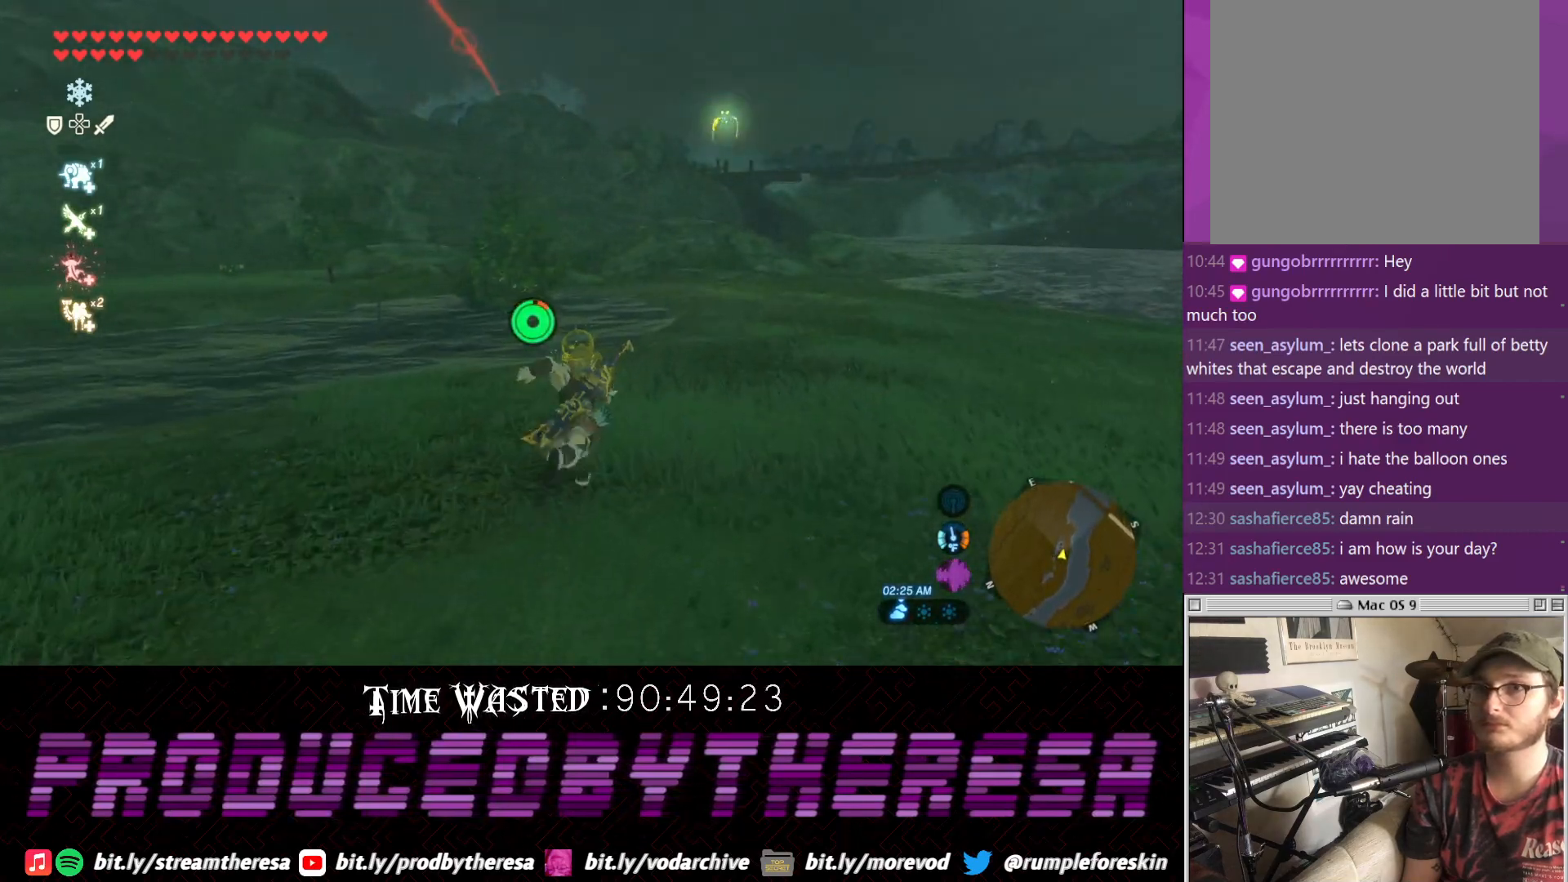
{"buttons": [], "left_stick": "up", "right_stick": "center", "events": []}
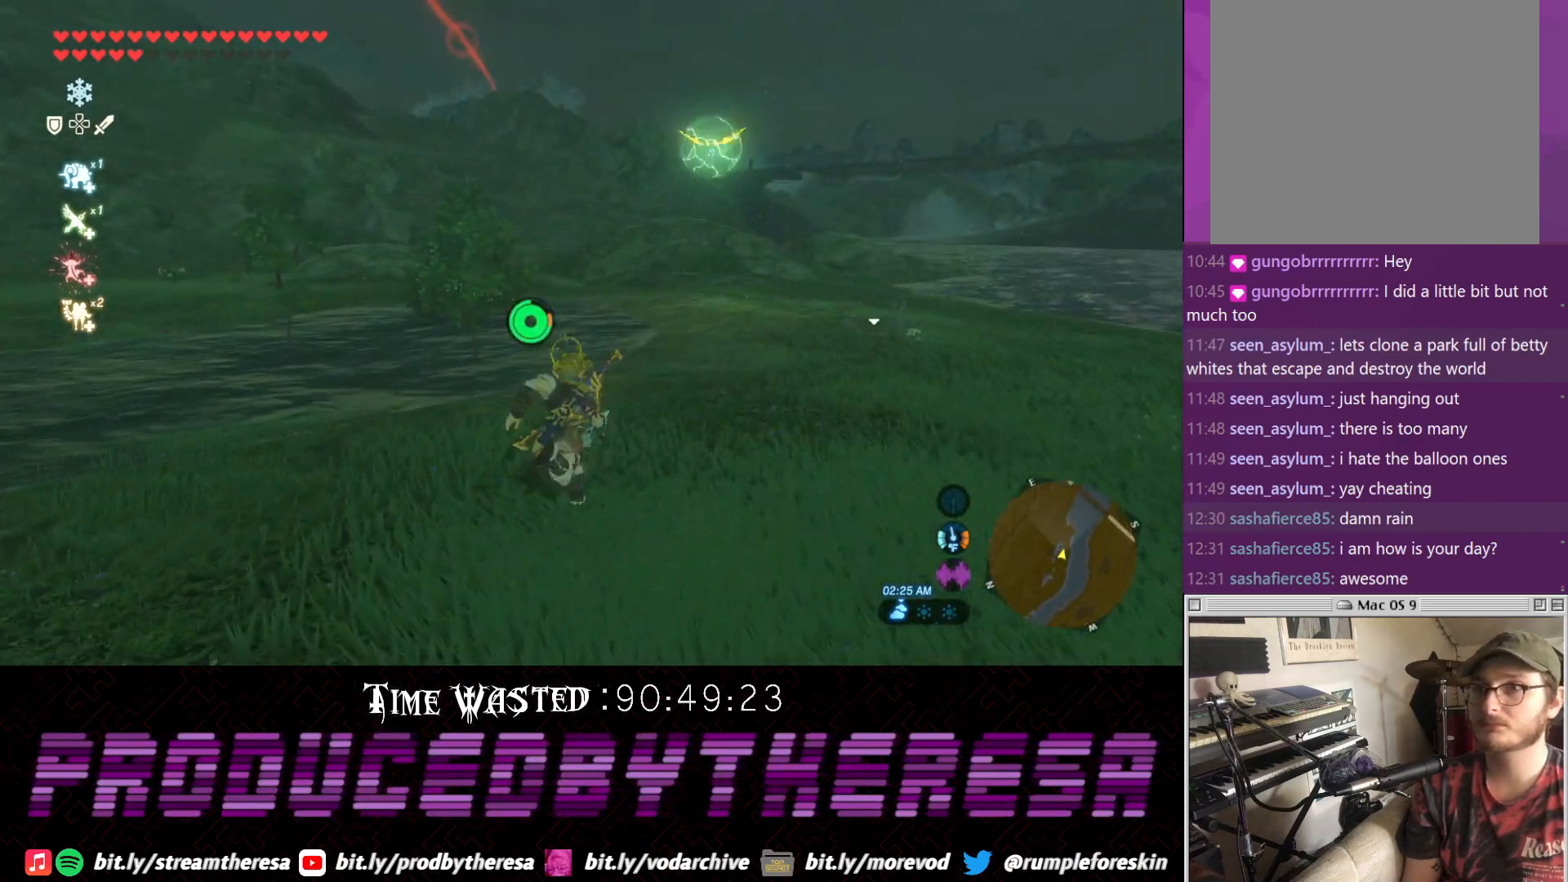
{"buttons": [], "left_stick": "up", "right_stick": "center", "events": []}
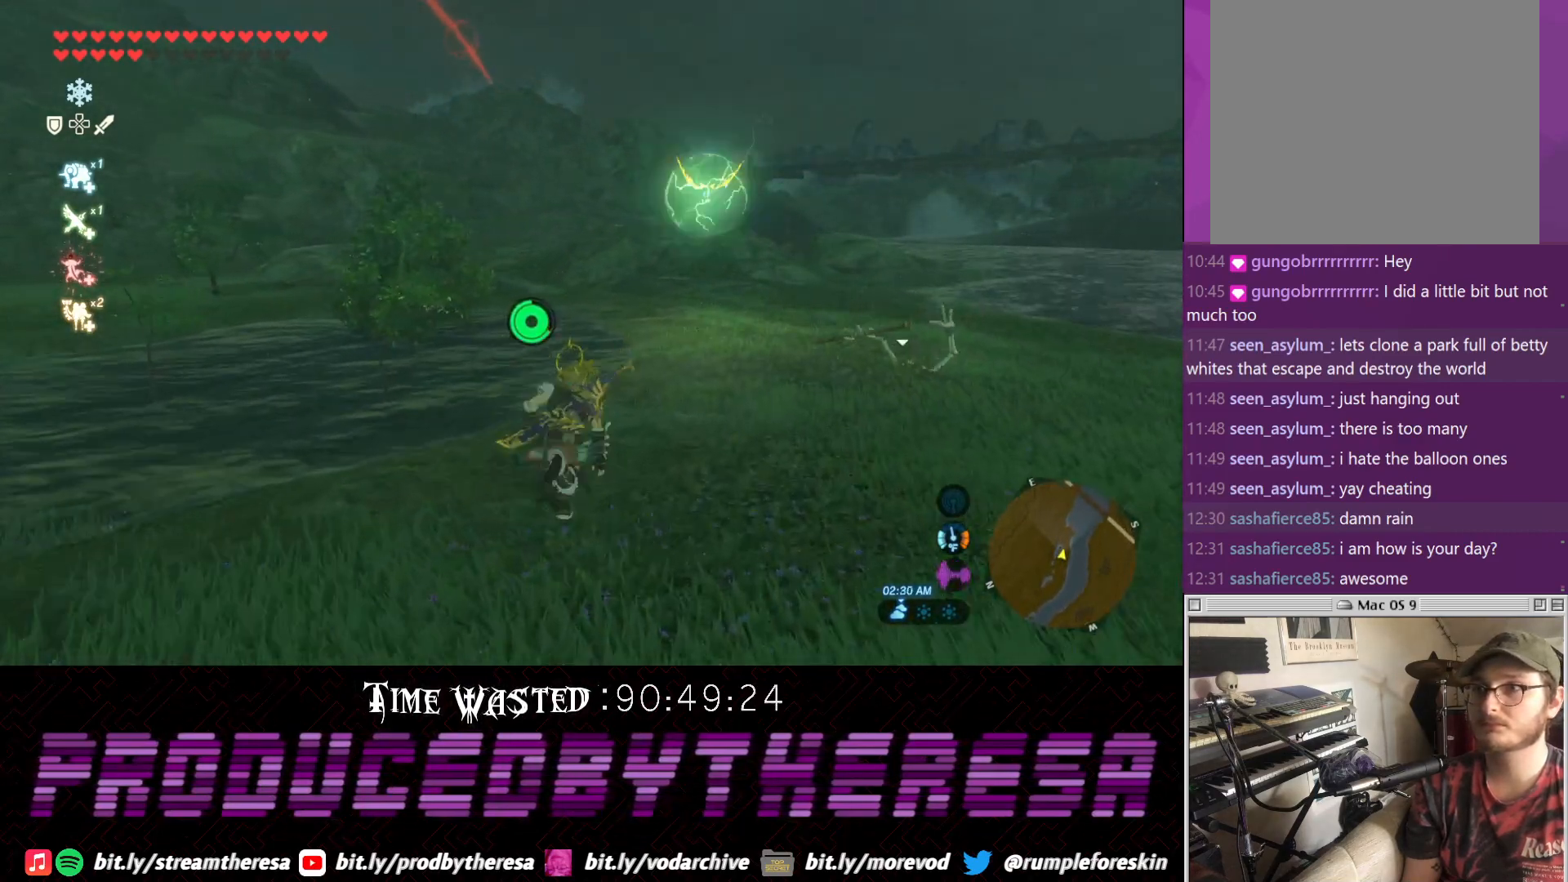
{"buttons": ["L2"], "left_stick": "up", "right_stick": "center", "events": [[150, "L2", "down"]]}
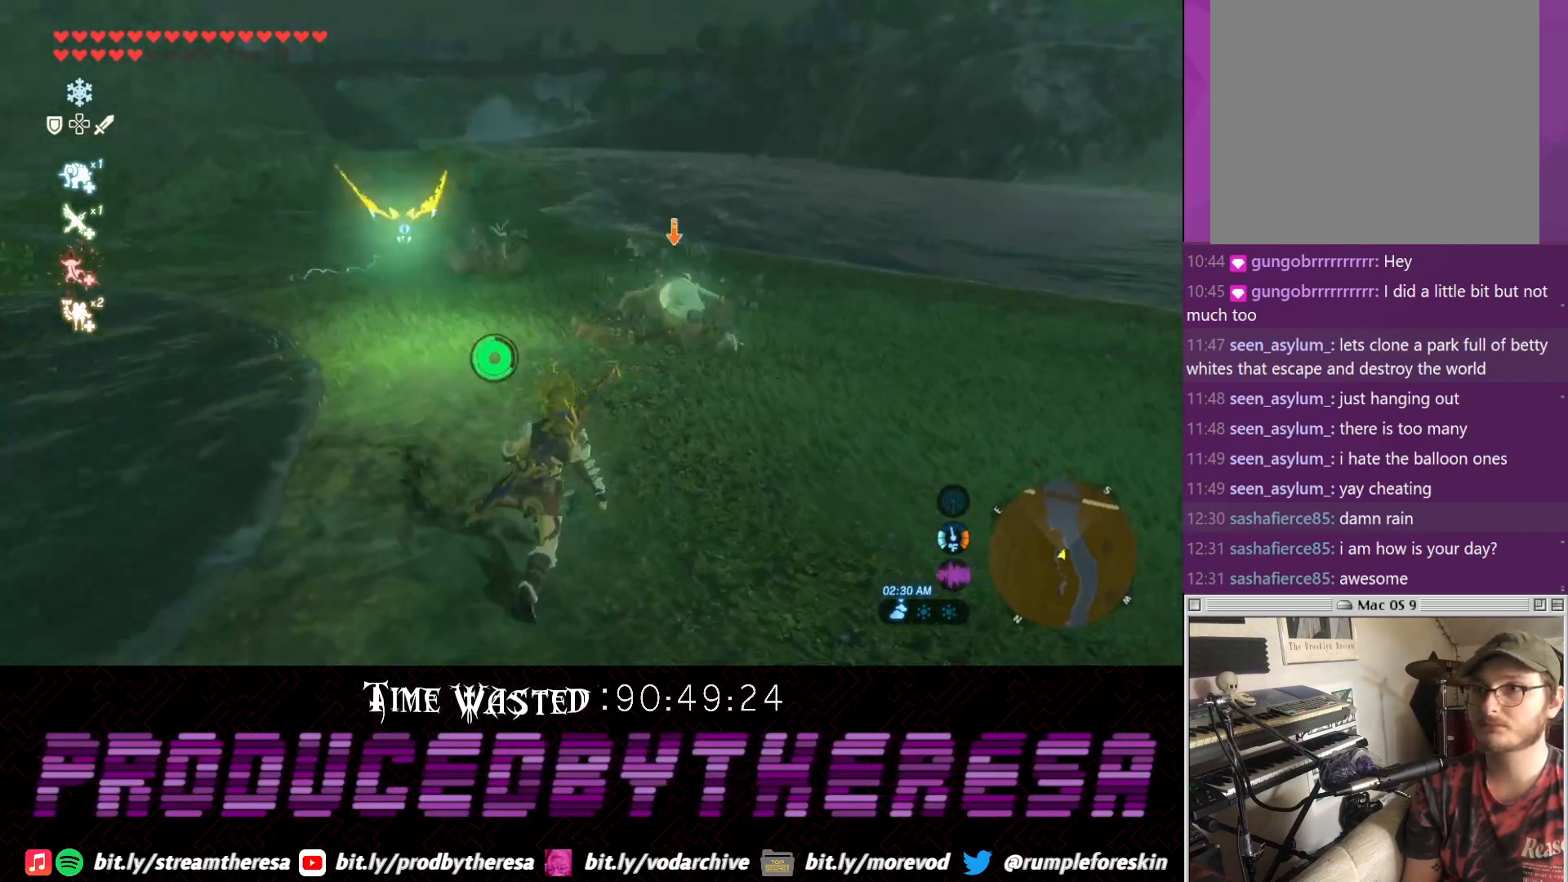
{"buttons": ["SQUARE", "L2"], "left_stick": "left", "right_stick": "center"}
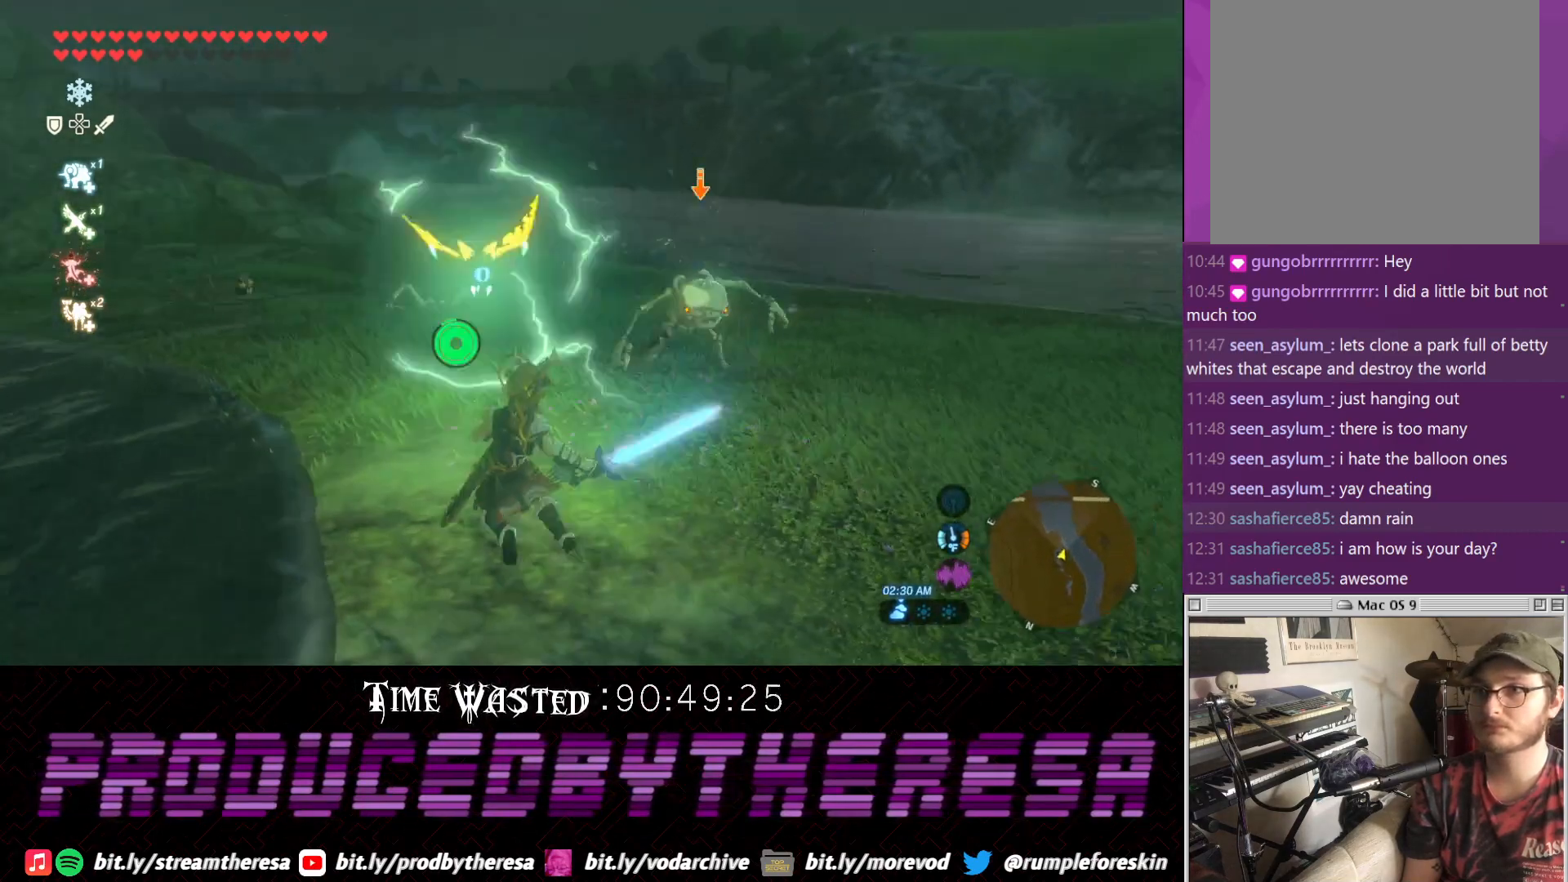
{"buttons": ["L2"], "left_stick": "up", "right_stick": "center"}
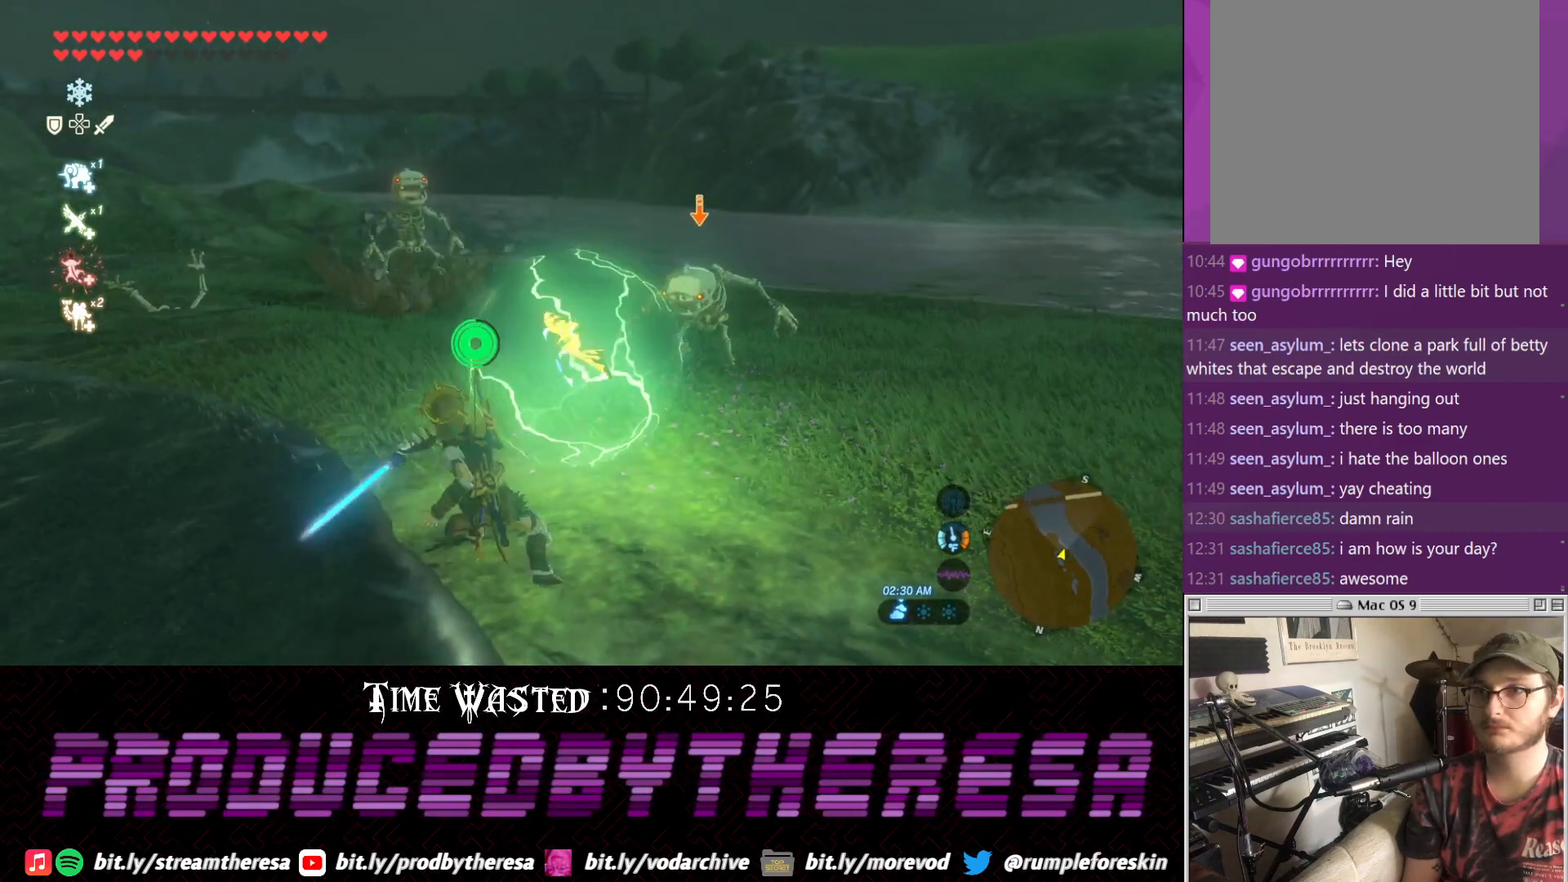
{"buttons": [], "left_stick": "right", "right_stick": "up", "events": [[50, "right_stick", "up-right"], [117, "right_stick", "center"], [183, "SQUARE", "down"], [250, "SQUARE", "up"], [350, "left_stick", "up-right"], [417, "L2", "up"], [450, "left_stick", "right"], [467, "right_stick", "up"]]}
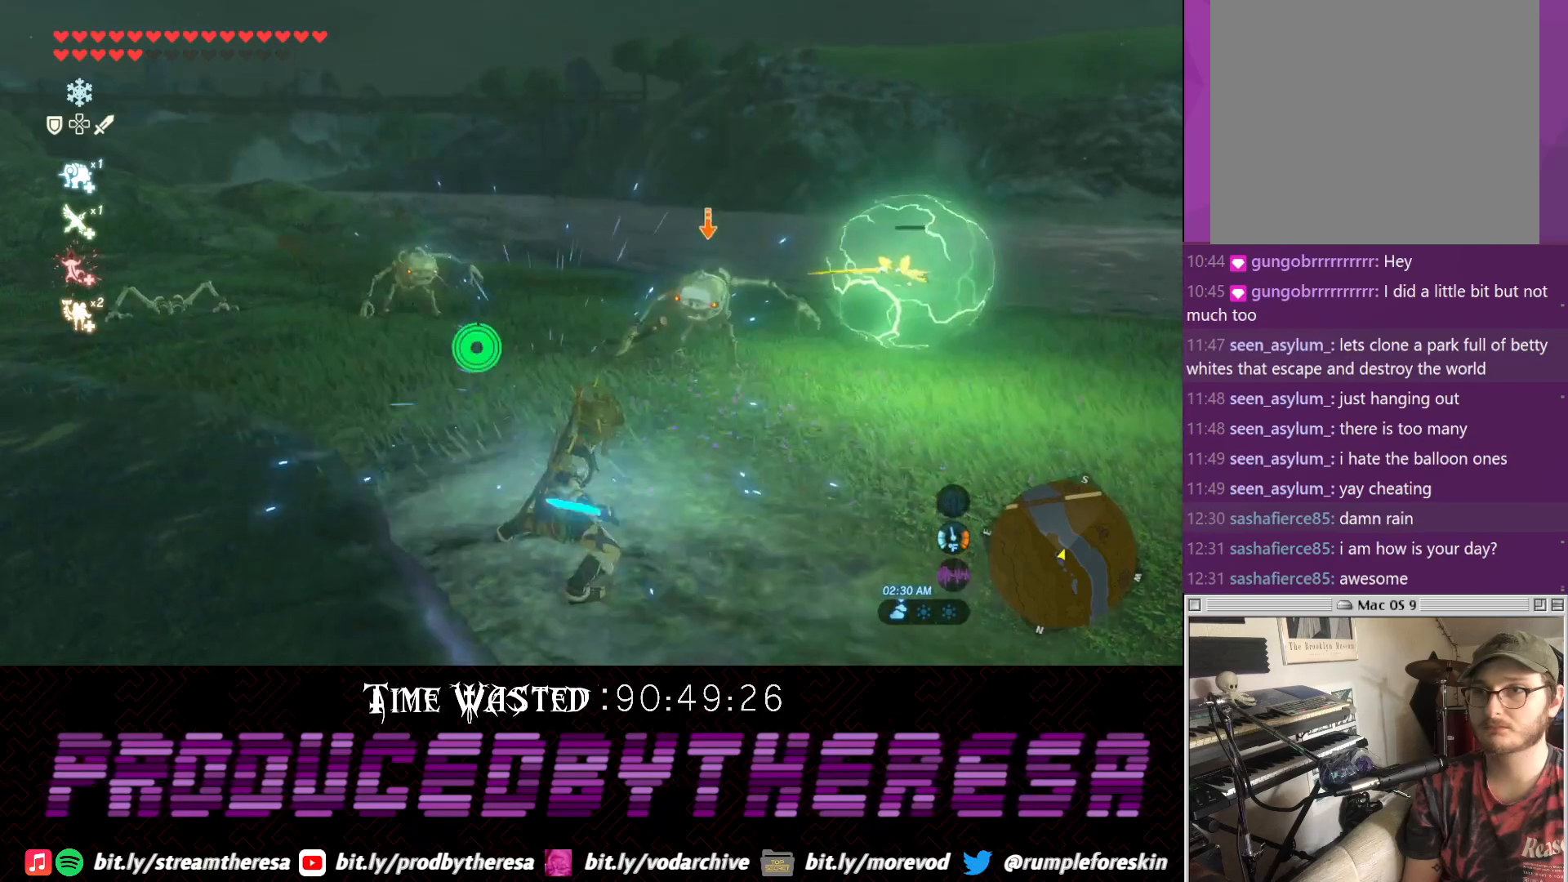
{"buttons": [], "left_stick": "up-right", "right_stick": "center", "events": [[217, "left_stick", "up-right"], [283, "right_stick", "center"]]}
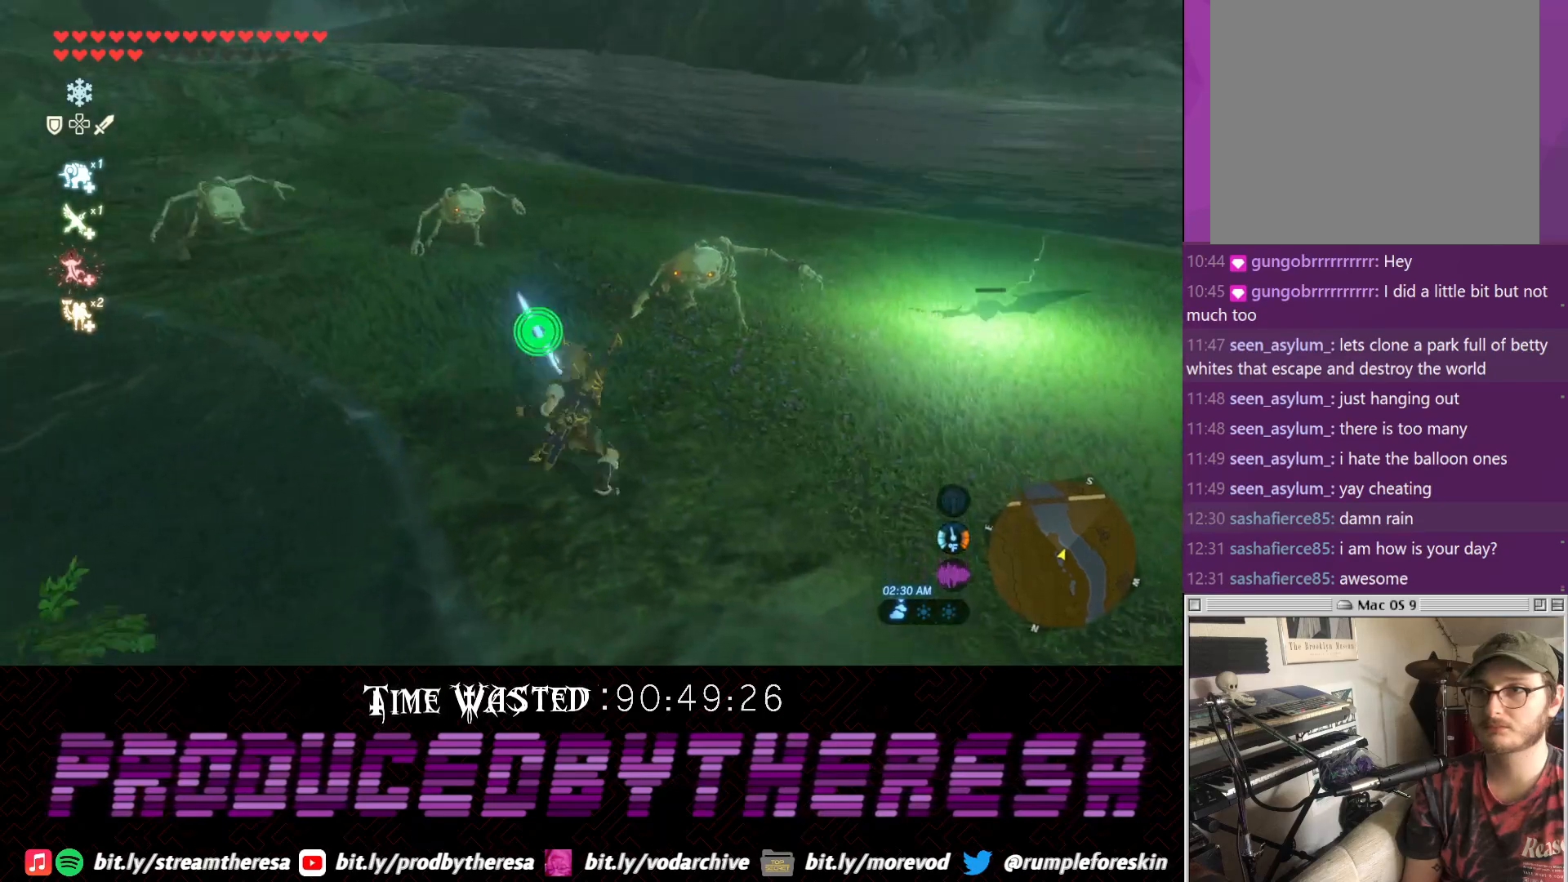
{"buttons": [], "left_stick": "up-right", "right_stick": "center", "events": []}
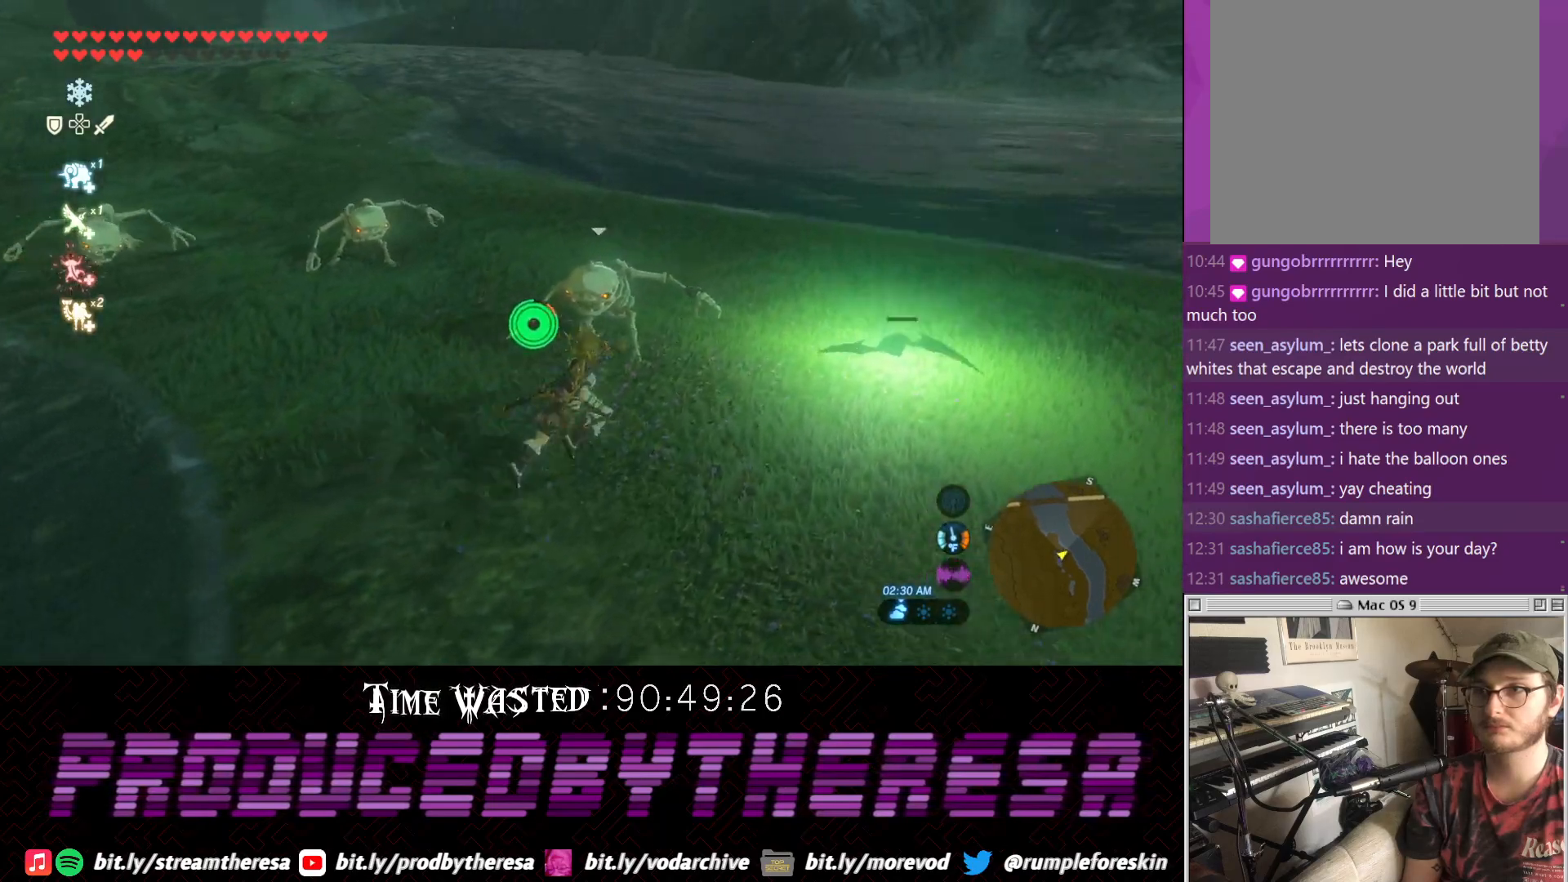
{"buttons": [], "left_stick": "up-right", "right_stick": "up", "events": [[17, "L2", "down"], [17, "left_stick", "up"], [50, "SQUARE", "down"], [150, "SQUARE", "up"], [217, "SQUARE", "down"], [300, "SQUARE", "up"], [383, "L2", "up"], [450, "left_stick", "up-right"], [483, "right_stick", "up"]]}
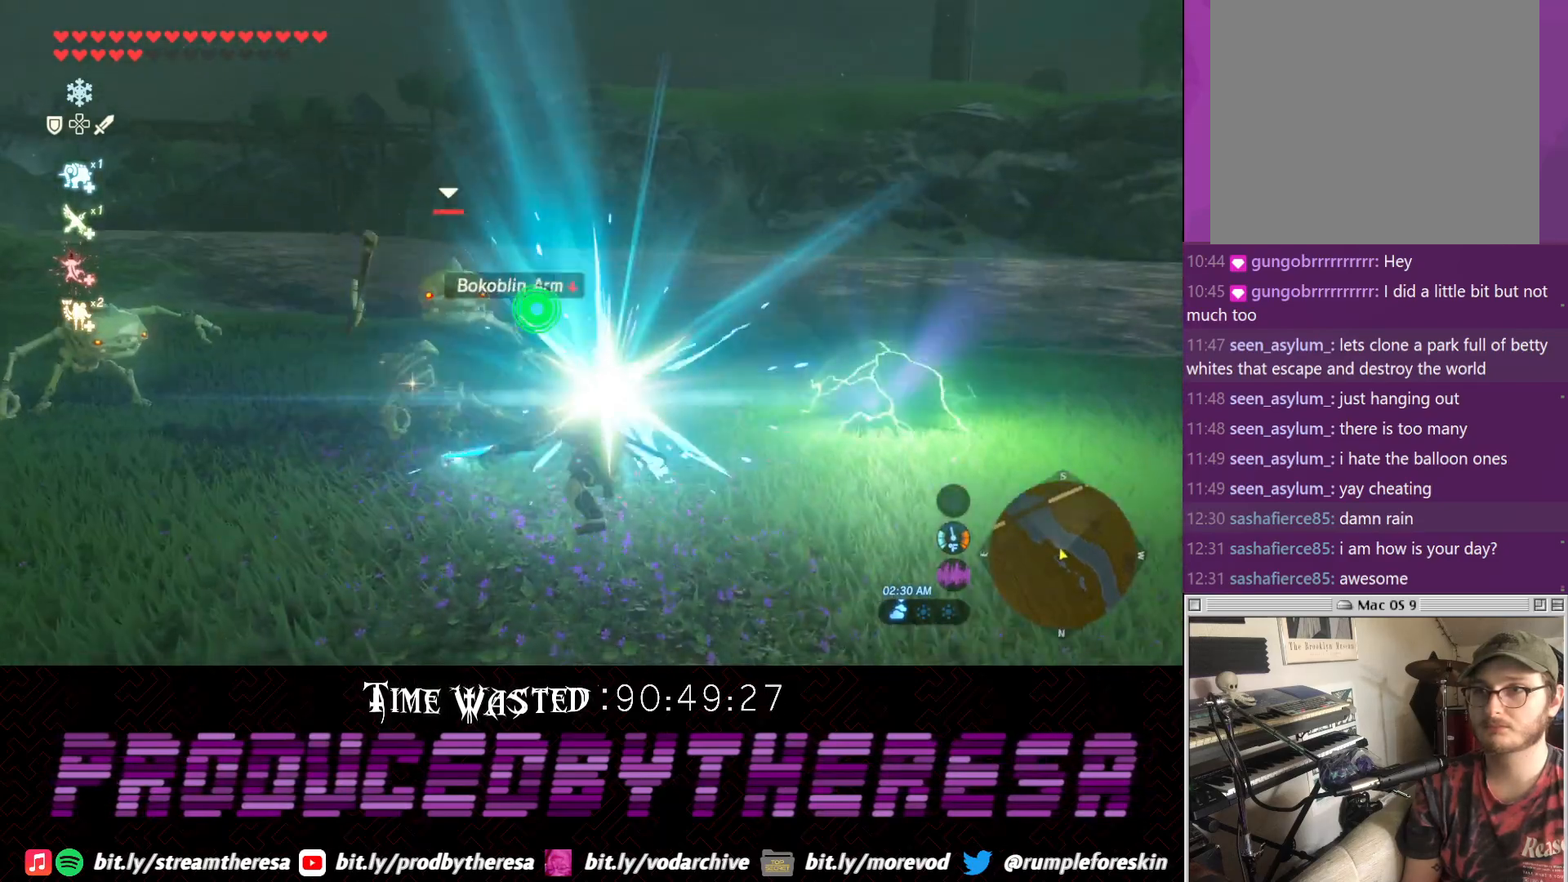
{"buttons": [], "left_stick": "right", "right_stick": "center", "events": [[33, "left_stick", "right"], [217, "right_stick", "up-left"], [483, "right_stick", "center"]]}
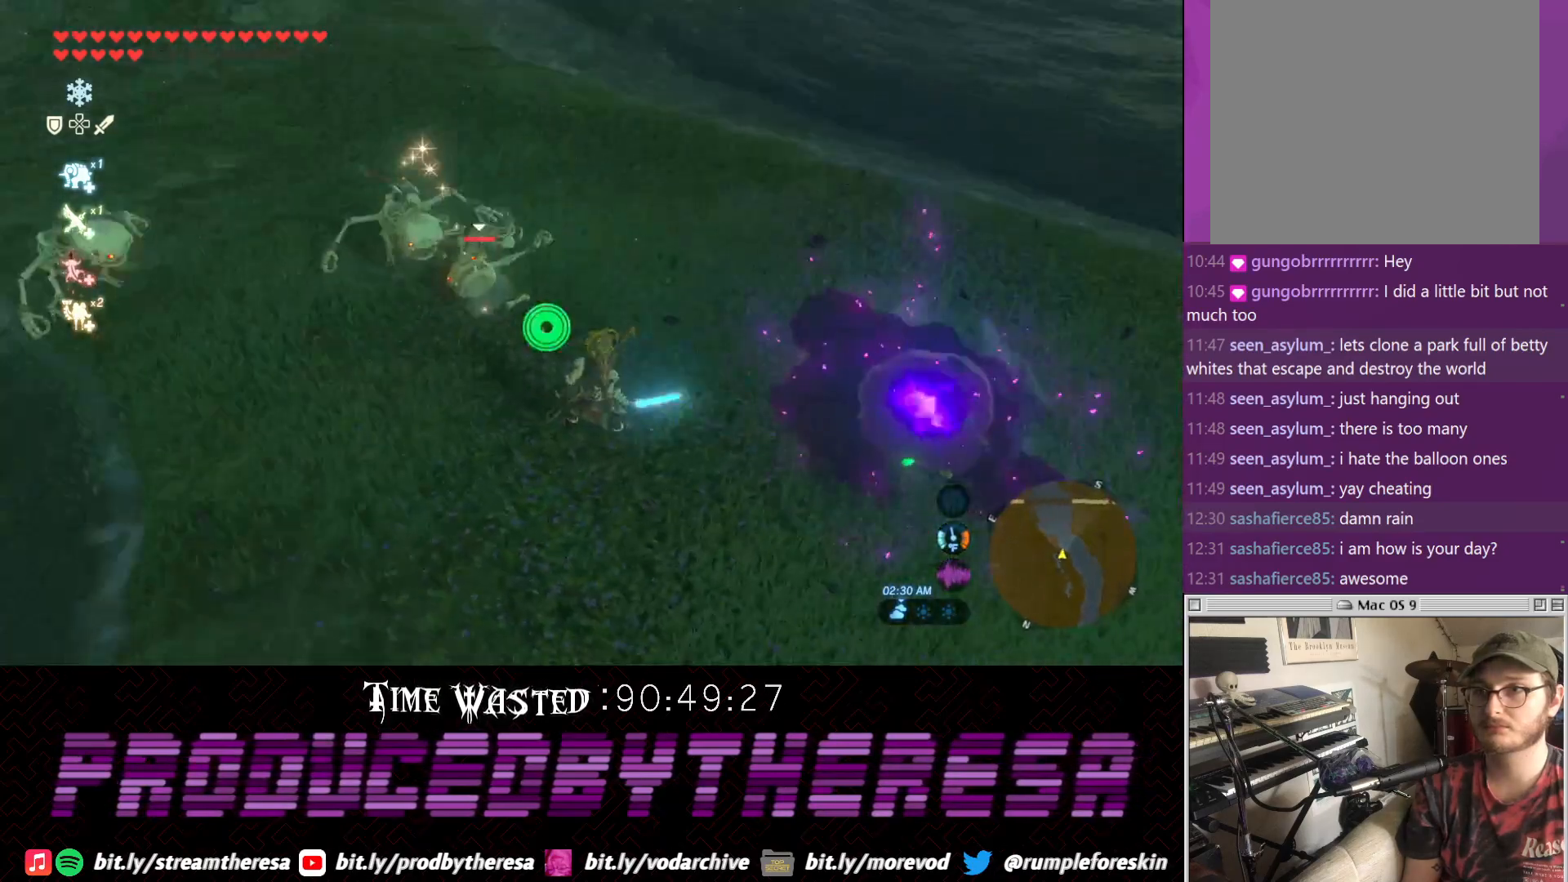
{"buttons": ["CIRCLE"], "left_stick": "right", "right_stick": "center", "events": [[483, "CIRCLE", "down"]]}
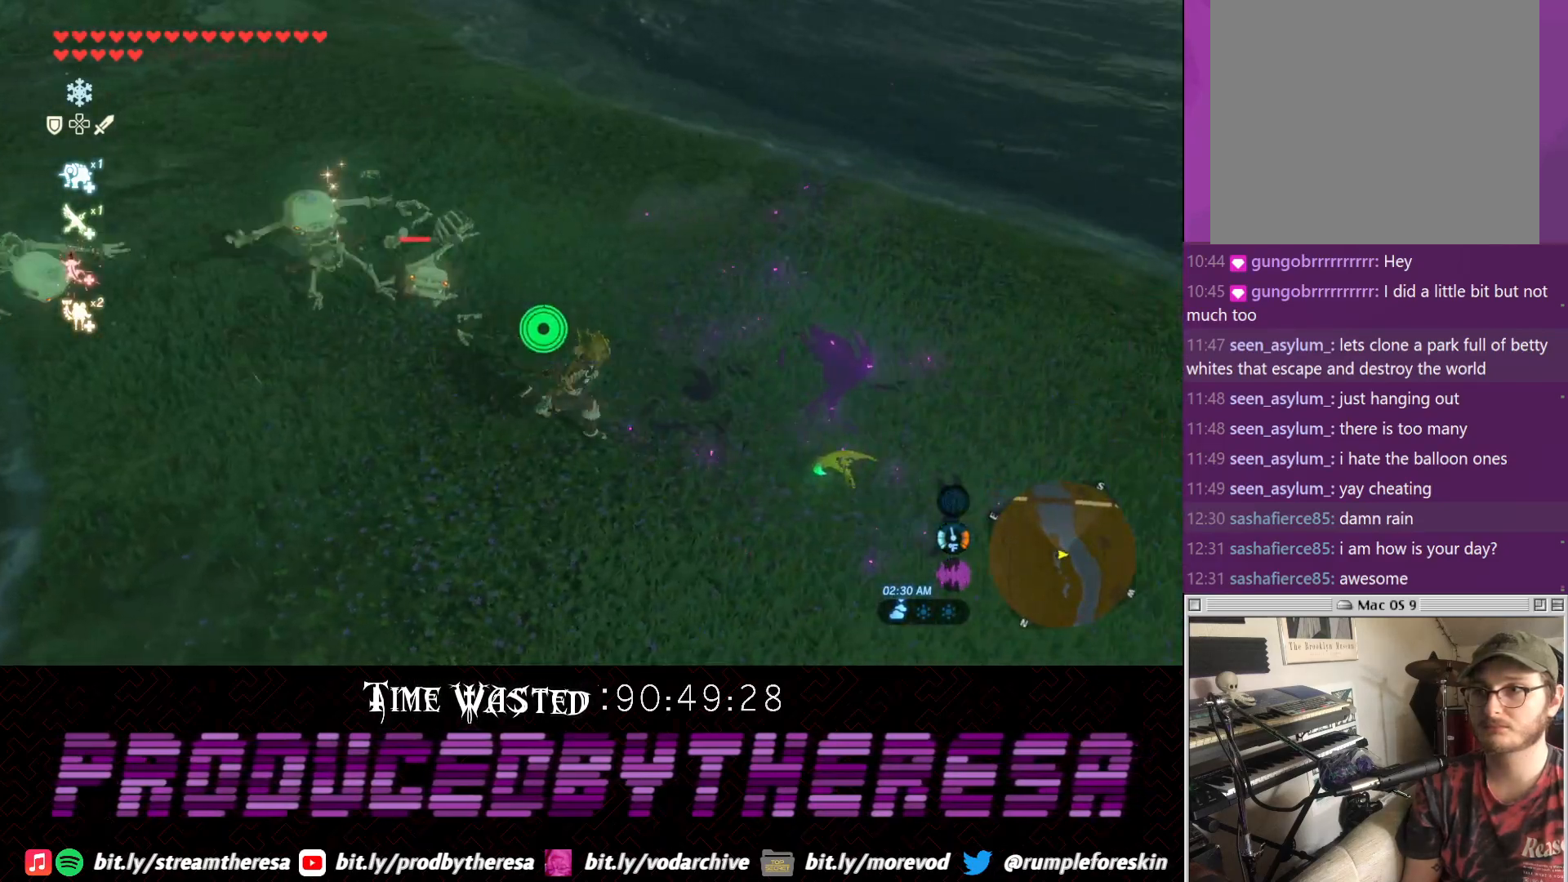
{"buttons": [], "left_stick": "up-left", "right_stick": "center", "events": [[133, "CIRCLE", "up"], [250, "CIRCLE", "down"], [300, "CIRCLE", "up"], [367, "CIRCLE", "down"], [367, "left_stick", "up"], [433, "CIRCLE", "up"], [450, "left_stick", "up-left"]]}
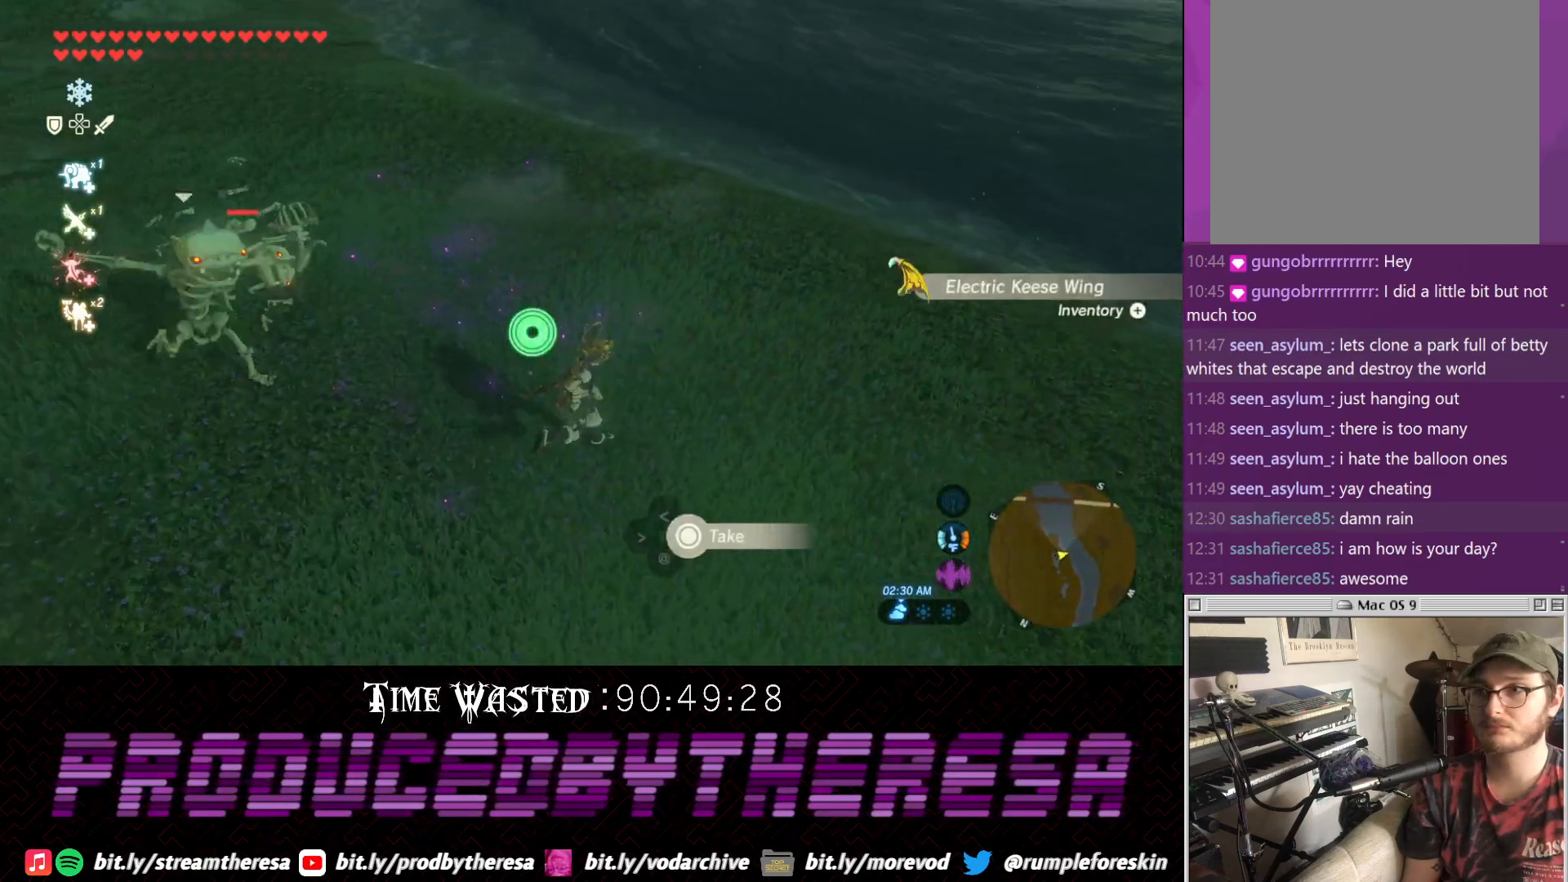
{"buttons": [], "left_stick": "down-left", "right_stick": "center", "events": [[17, "CIRCLE", "down"], [100, "left_stick", "left"], [133, "CIRCLE", "up"], [333, "SQUARE", "down"], [417, "left_stick", "down-left"], [433, "SQUARE", "up"]]}
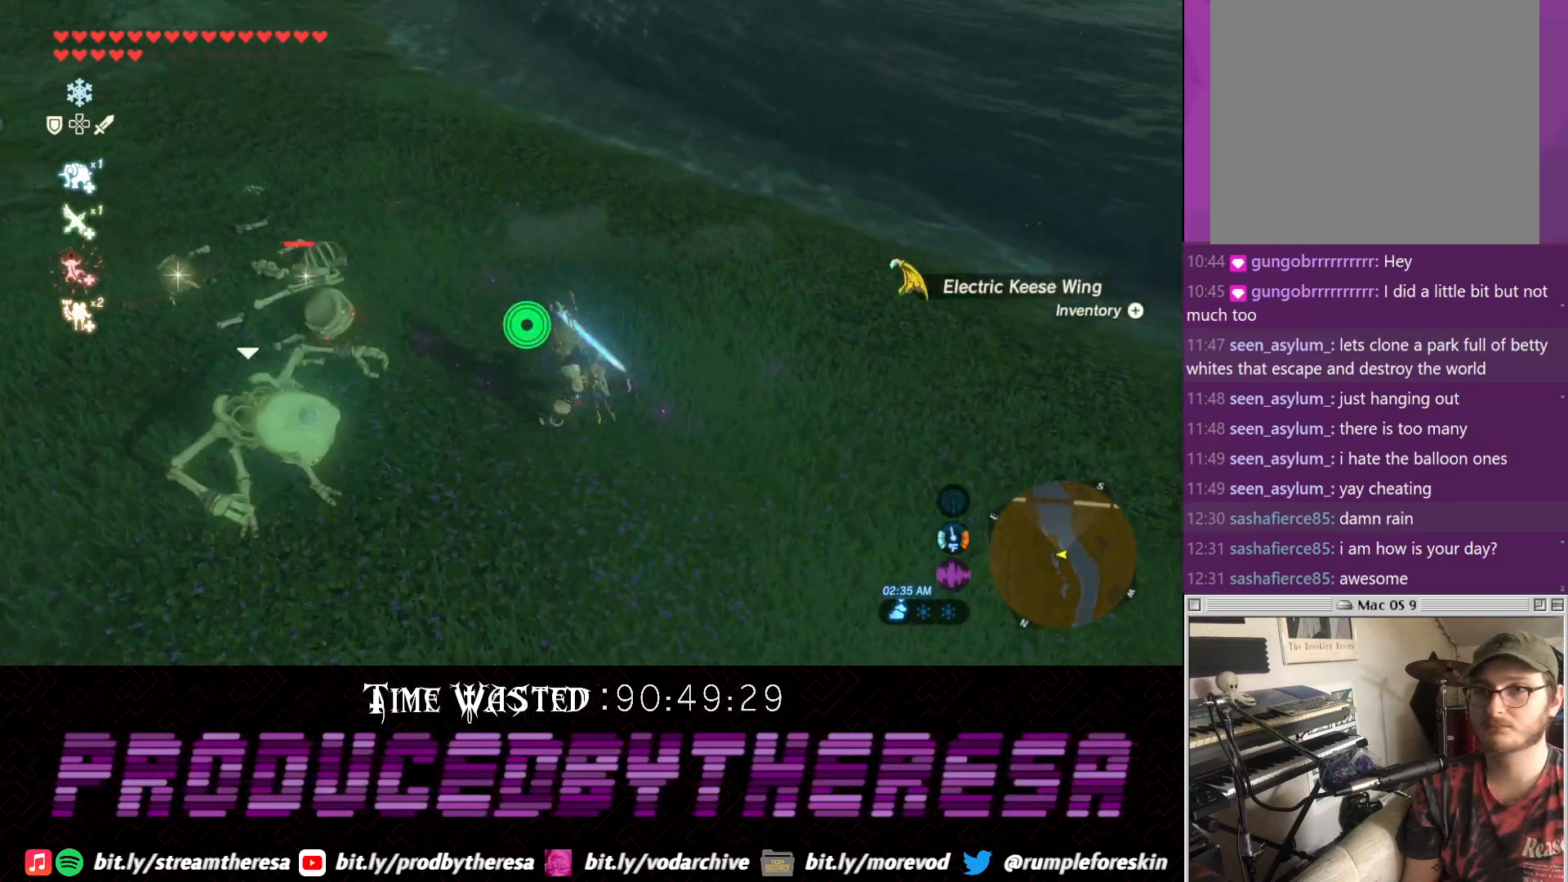
{"buttons": [], "left_stick": "left", "right_stick": "center", "events": [[67, "SQUARE", "down"], [133, "SQUARE", "up"], [150, "left_stick", "left"], [267, "SQUARE", "down"], [333, "SQUARE", "up"]]}
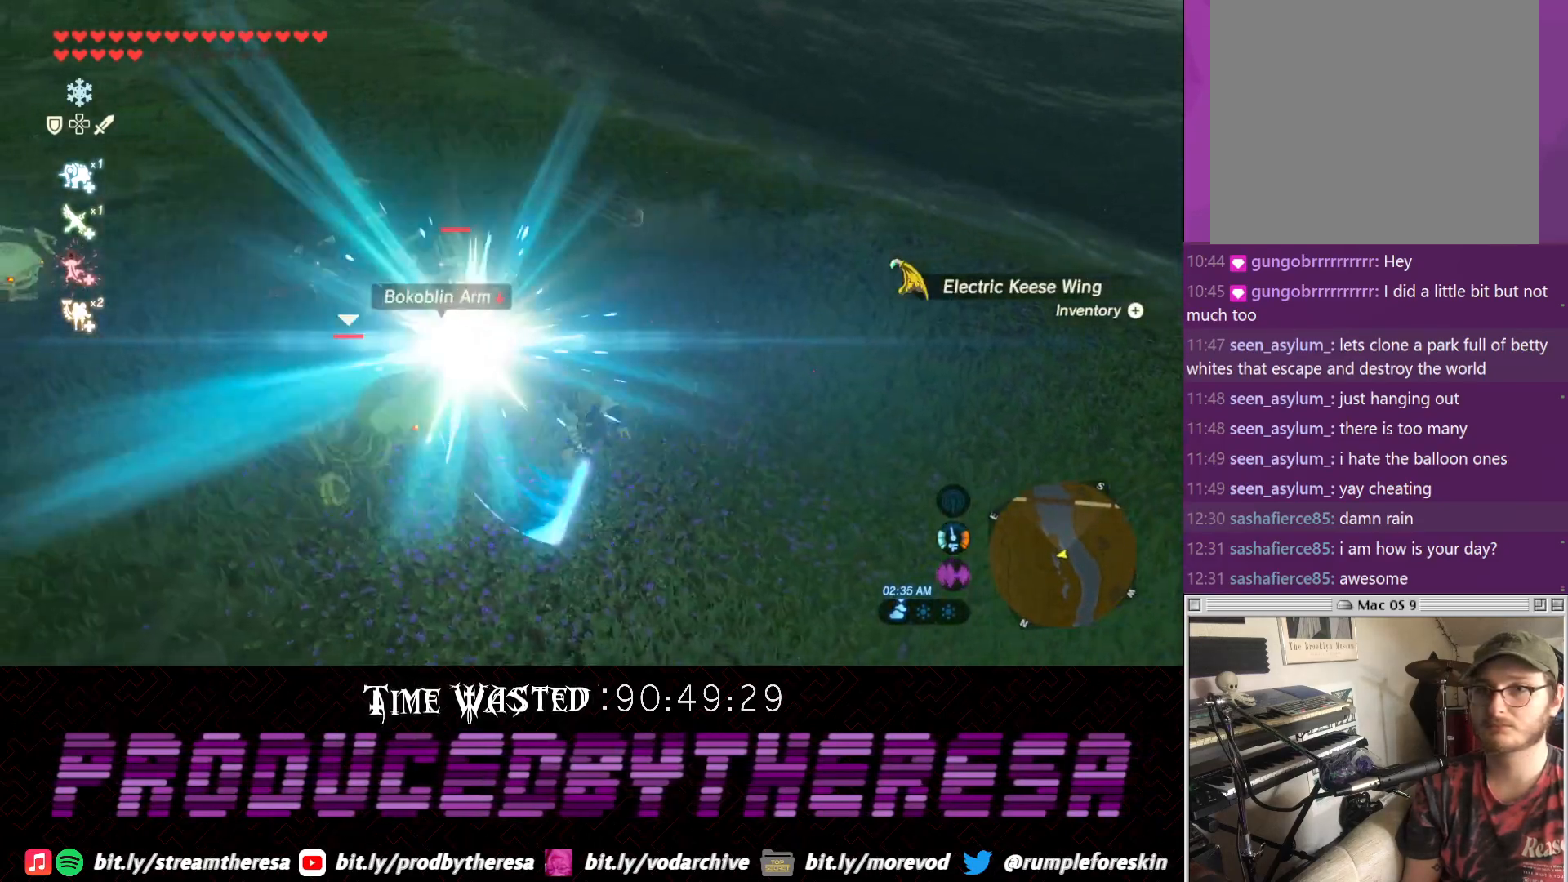
{"buttons": [], "left_stick": "up", "right_stick": "left", "events": [[17, "left_stick", "up-left"], [150, "right_stick", "left"], [200, "left_stick", "up"]]}
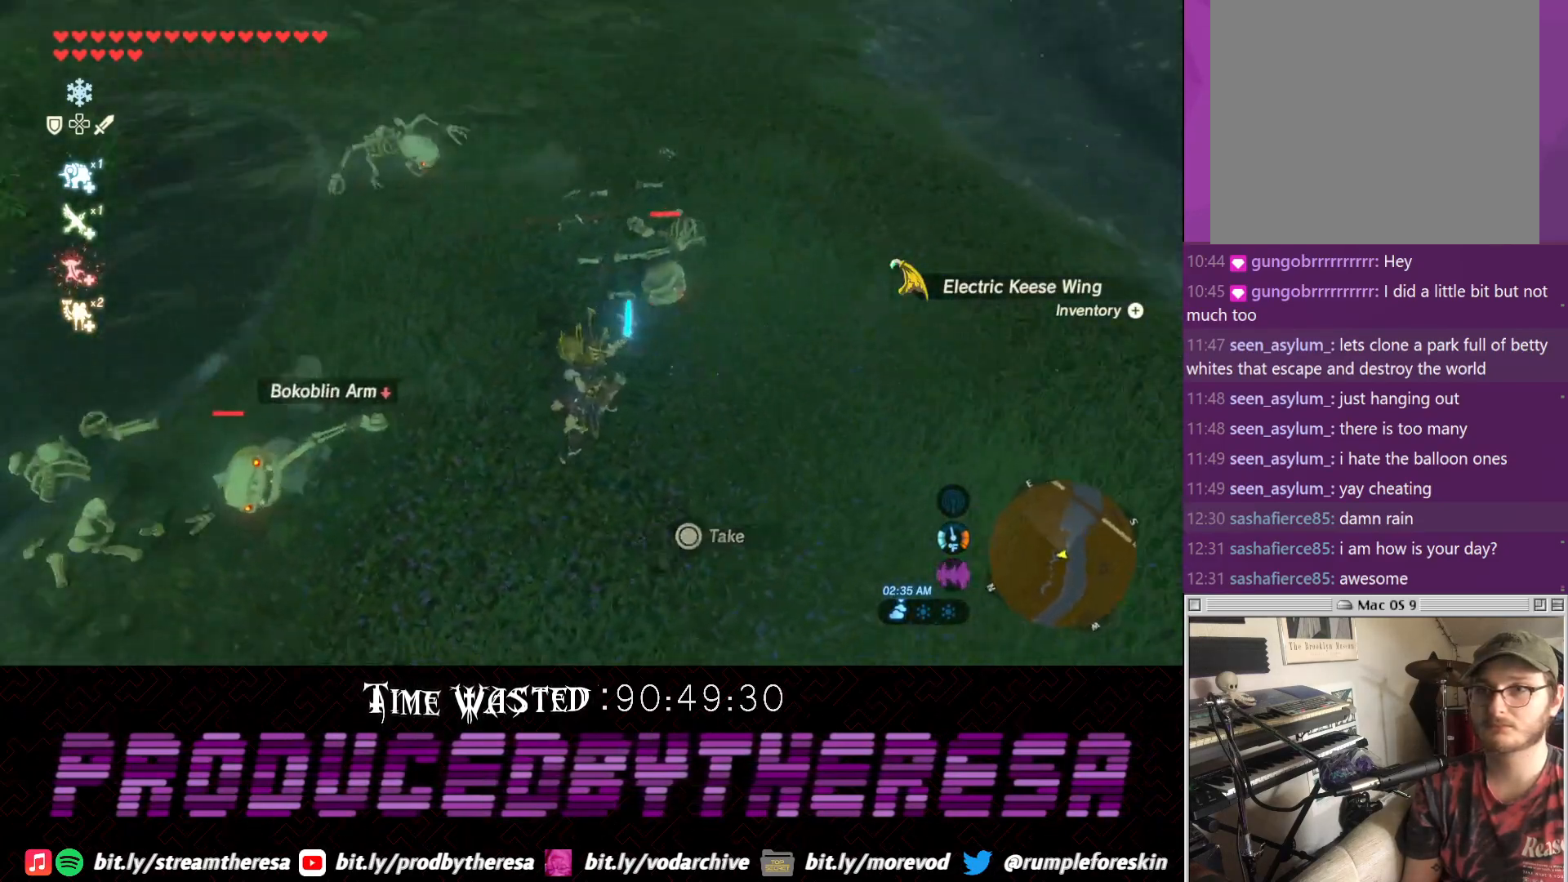
{"buttons": ["SQUARE"], "left_stick": "up-right", "right_stick": "center", "events": [[100, "right_stick", "center"], [283, "left_stick", "up-right"], [467, "SQUARE", "down"]]}